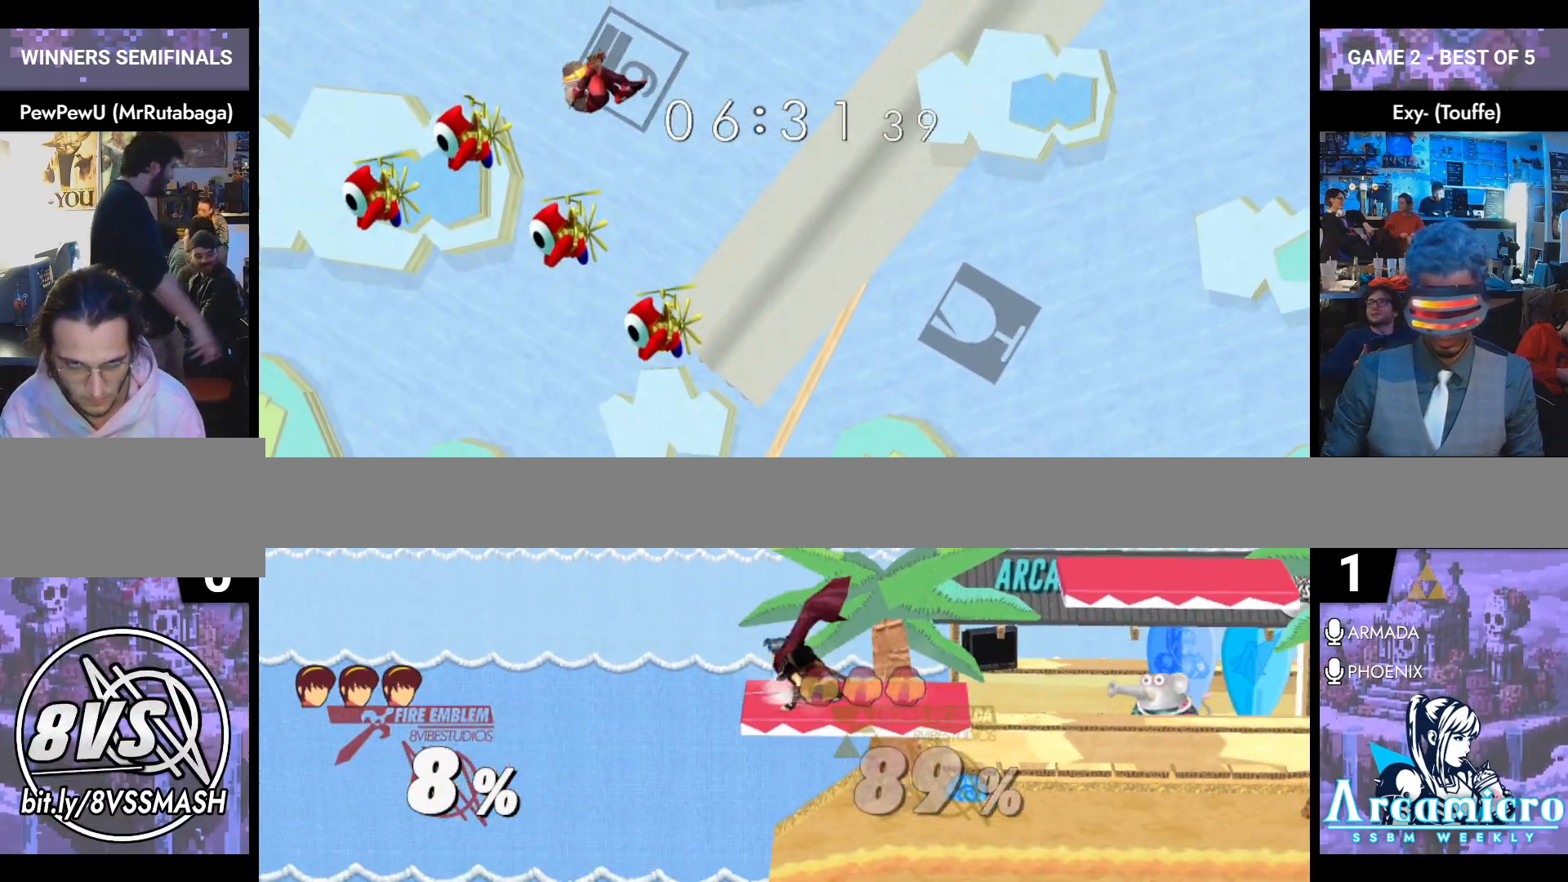
Gameplay with a controller (Nintendo layout); each line is a JSON object with the inputs held at the frame after it. "events" lists button and stick changes between this image and that frame as [ms after this image, input, new state], when the widget could be followed in between. Not read: L3 R3 START.
{"buttons": [], "left_stick": "up-right", "right_stick": "center", "events": [[166, "Y", "up"], [283, "left_stick", "up"], [350, "right_stick", "left"], [500, "left_stick", "up-right"], [500, "right_stick", "center"]]}
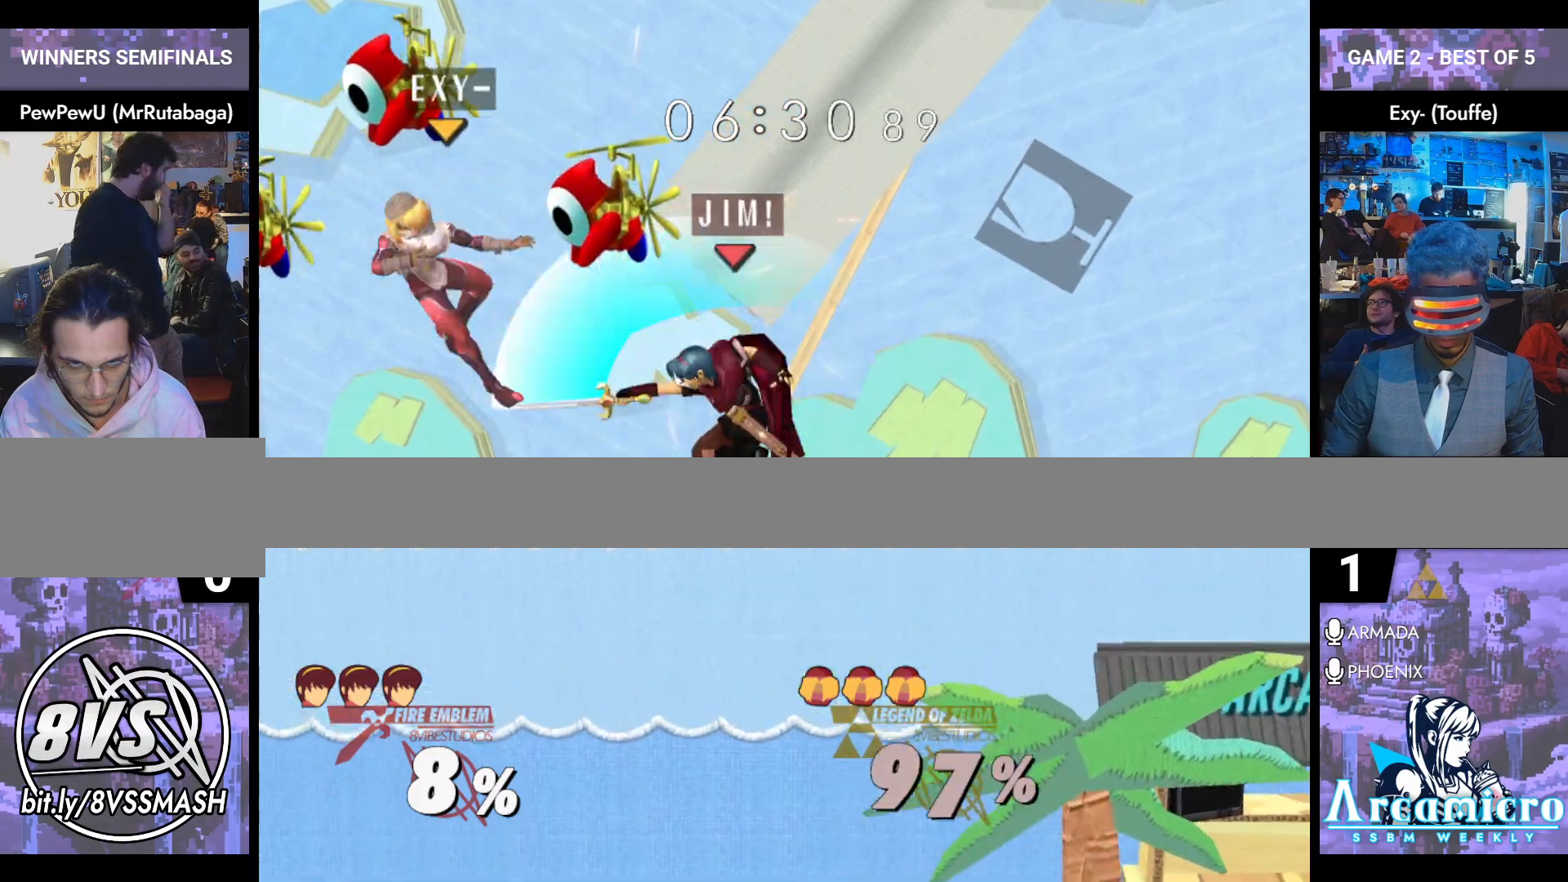
{"buttons": [], "left_stick": "right", "right_stick": "center", "events": [[133, "left_stick", "right"]]}
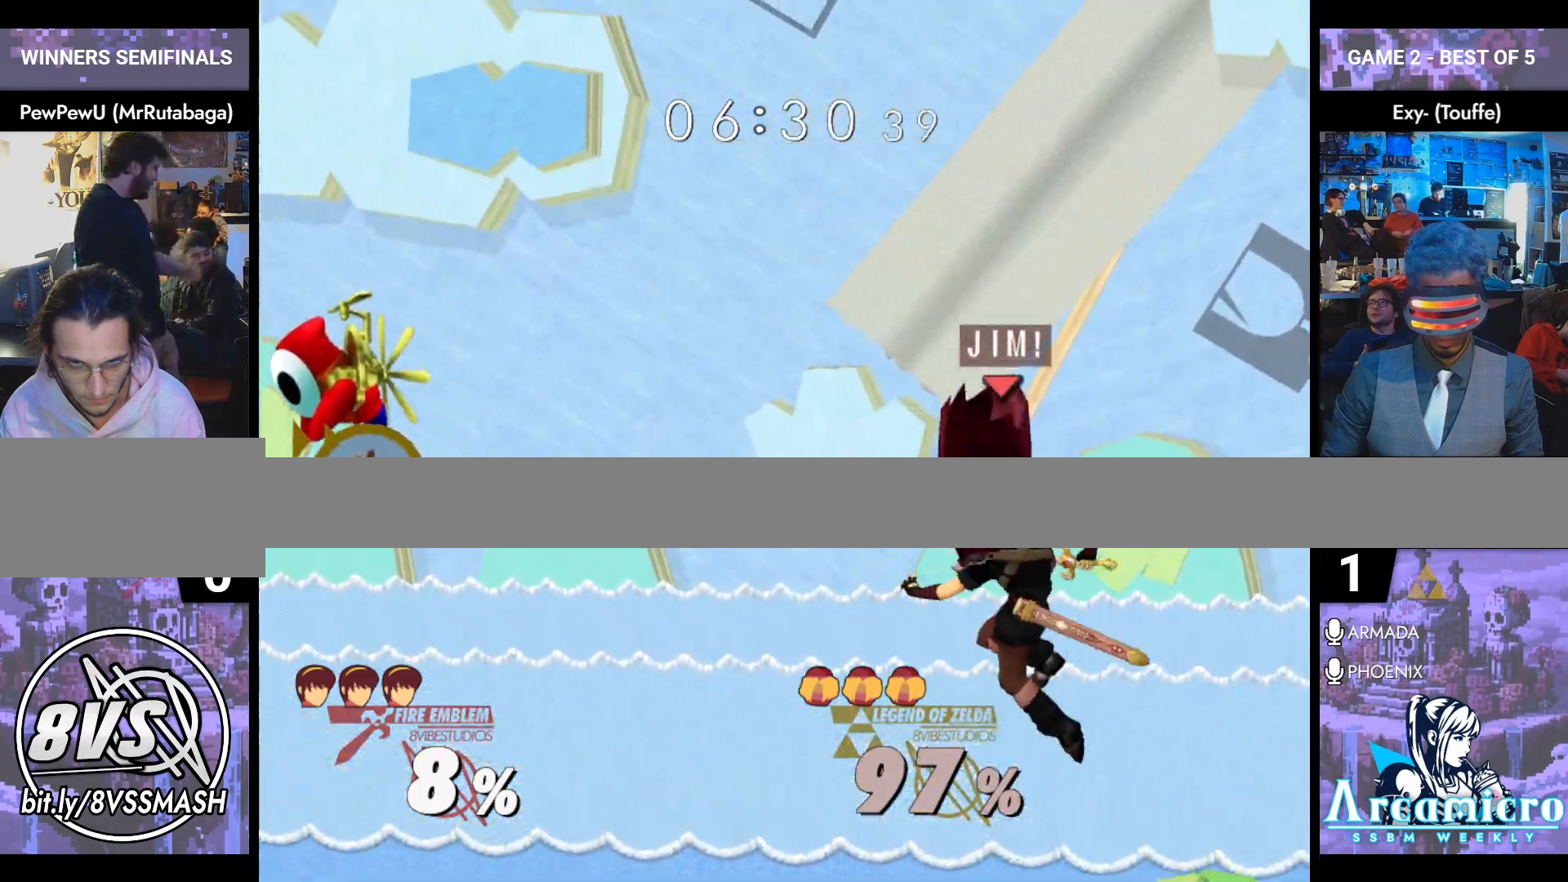
{"buttons": [], "left_stick": "right", "right_stick": "center", "events": []}
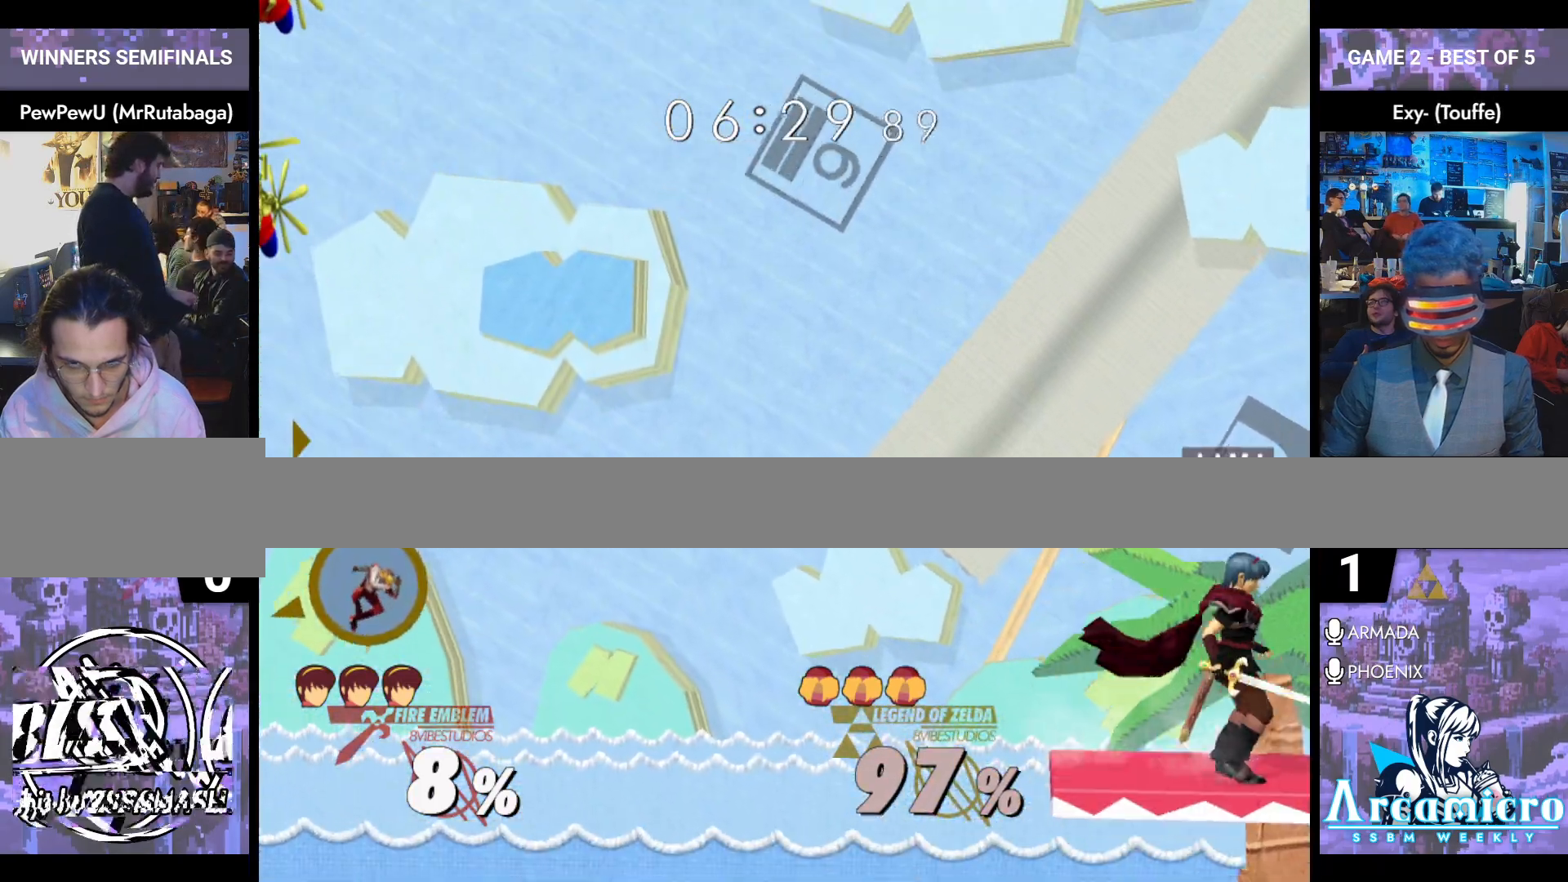
{"buttons": [], "left_stick": "down-right", "right_stick": "center", "events": [[133, "Y", "down"], [167, "Y", "up"], [167, "left_stick", "left"], [200, "L1", "down"], [334, "L1", "up"], [334, "left_stick", "center"], [417, "left_stick", "down-right"]]}
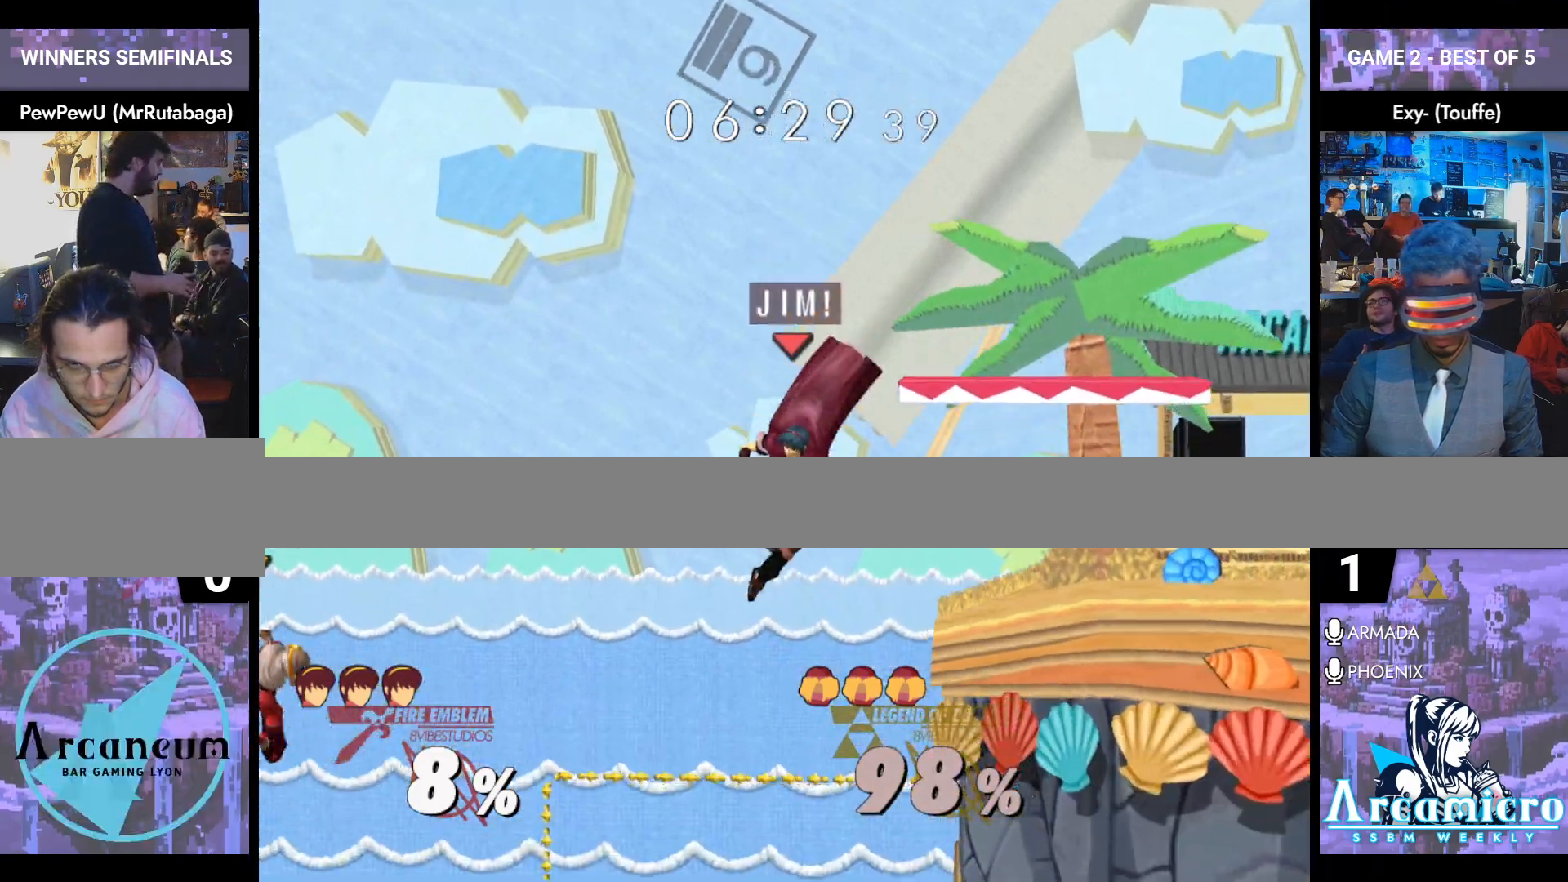
{"buttons": [], "left_stick": "right", "right_stick": "center", "events": [[33, "left_stick", "right"], [200, "left_stick", "center"], [317, "Y", "down"], [383, "left_stick", "right"], [400, "Y", "up"]]}
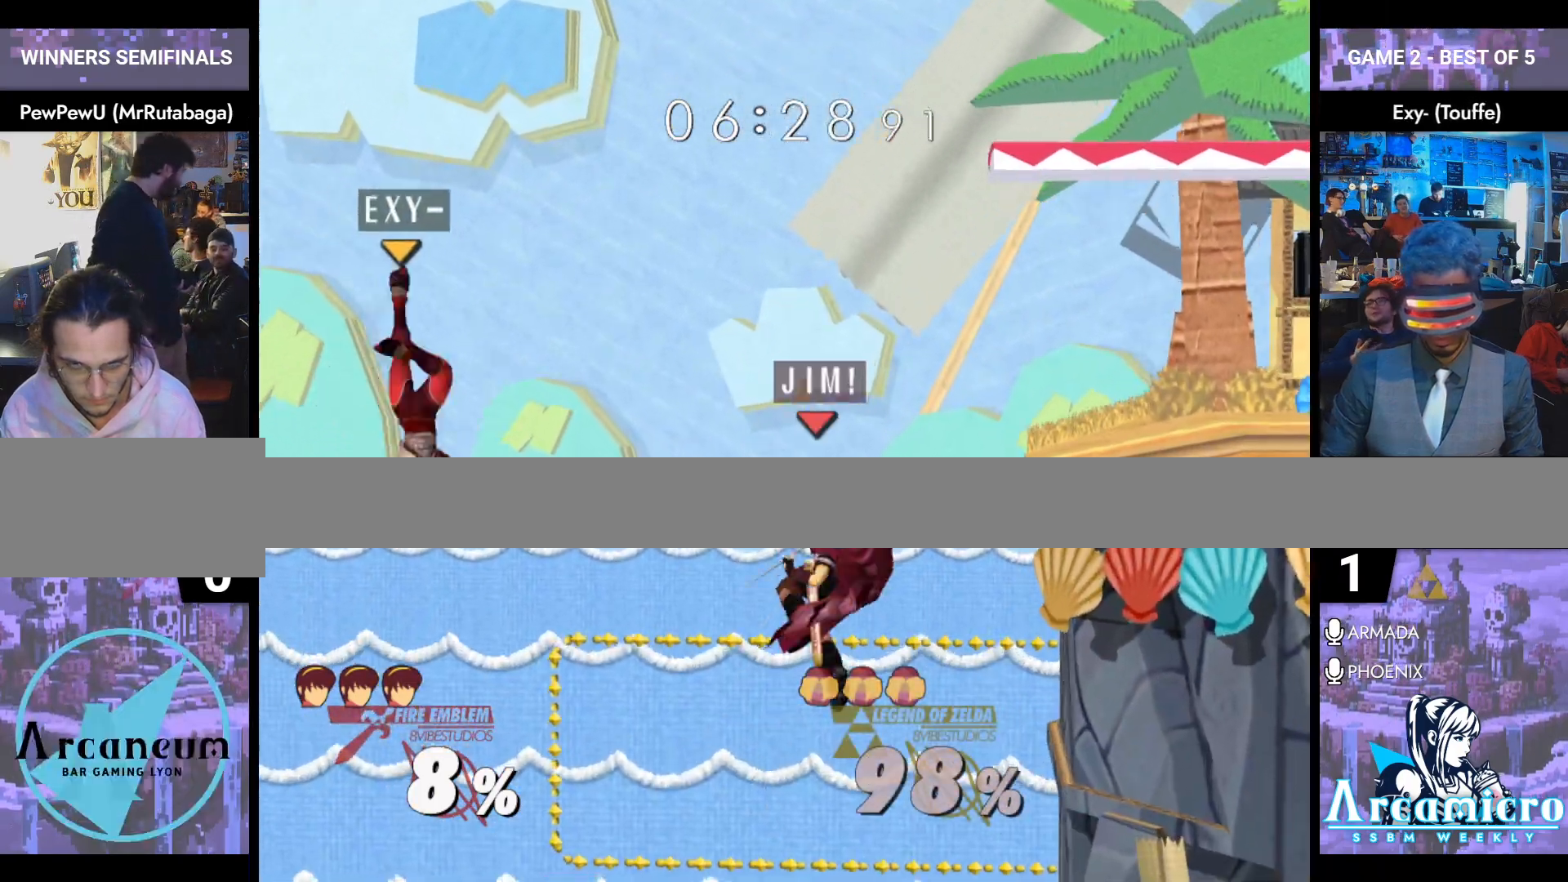
{"buttons": [], "left_stick": "center", "right_stick": "center", "events": [[117, "left_stick", "center"]]}
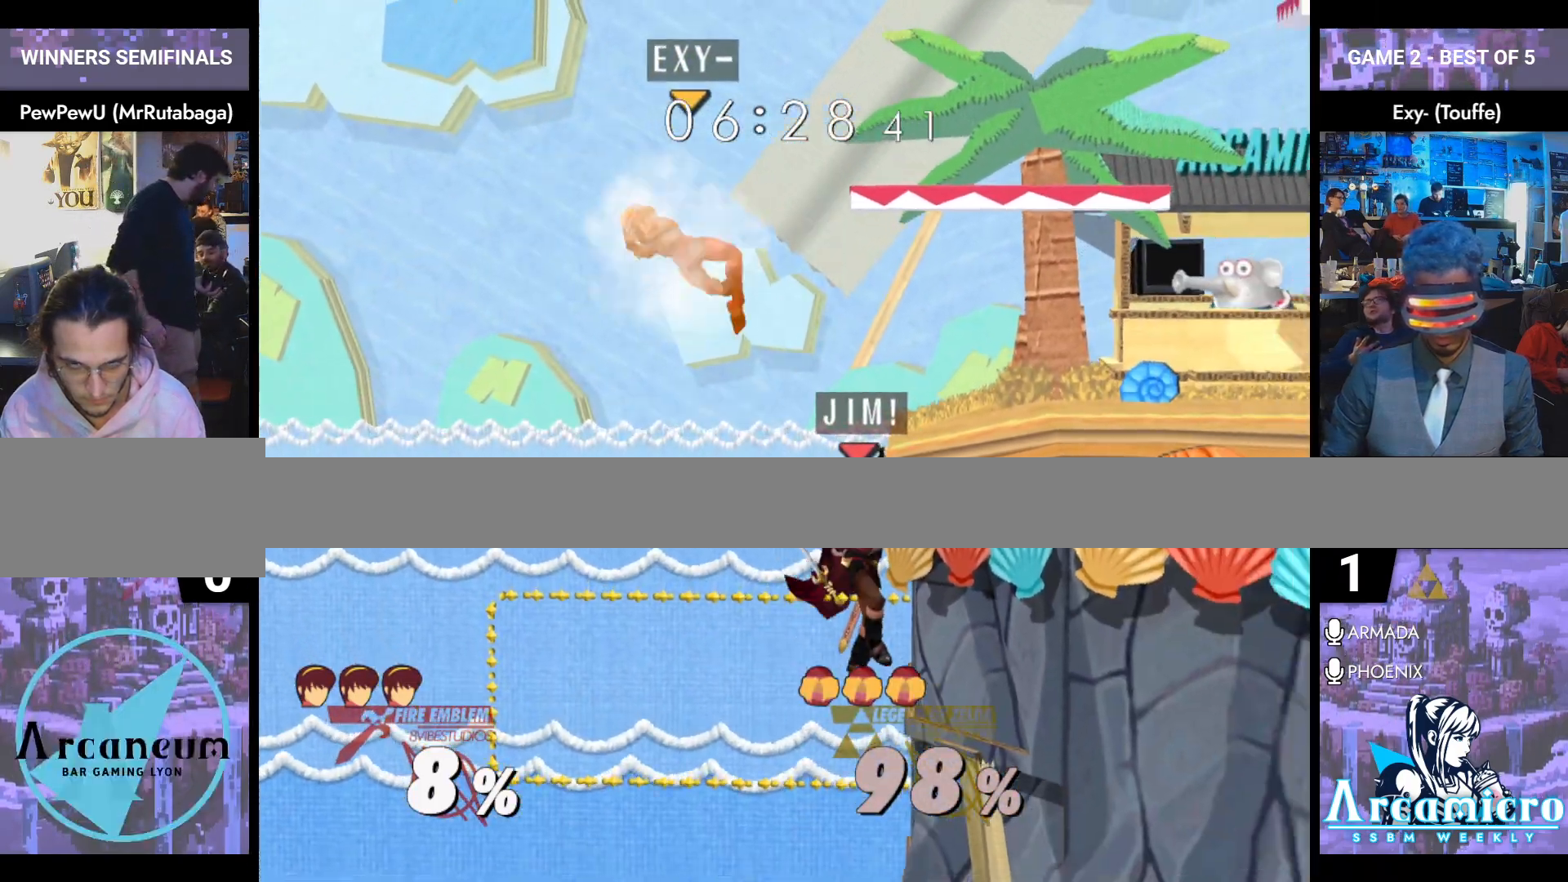
{"buttons": [], "left_stick": "center", "right_stick": "center", "events": [[317, "left_stick", "right"], [467, "left_stick", "center"]]}
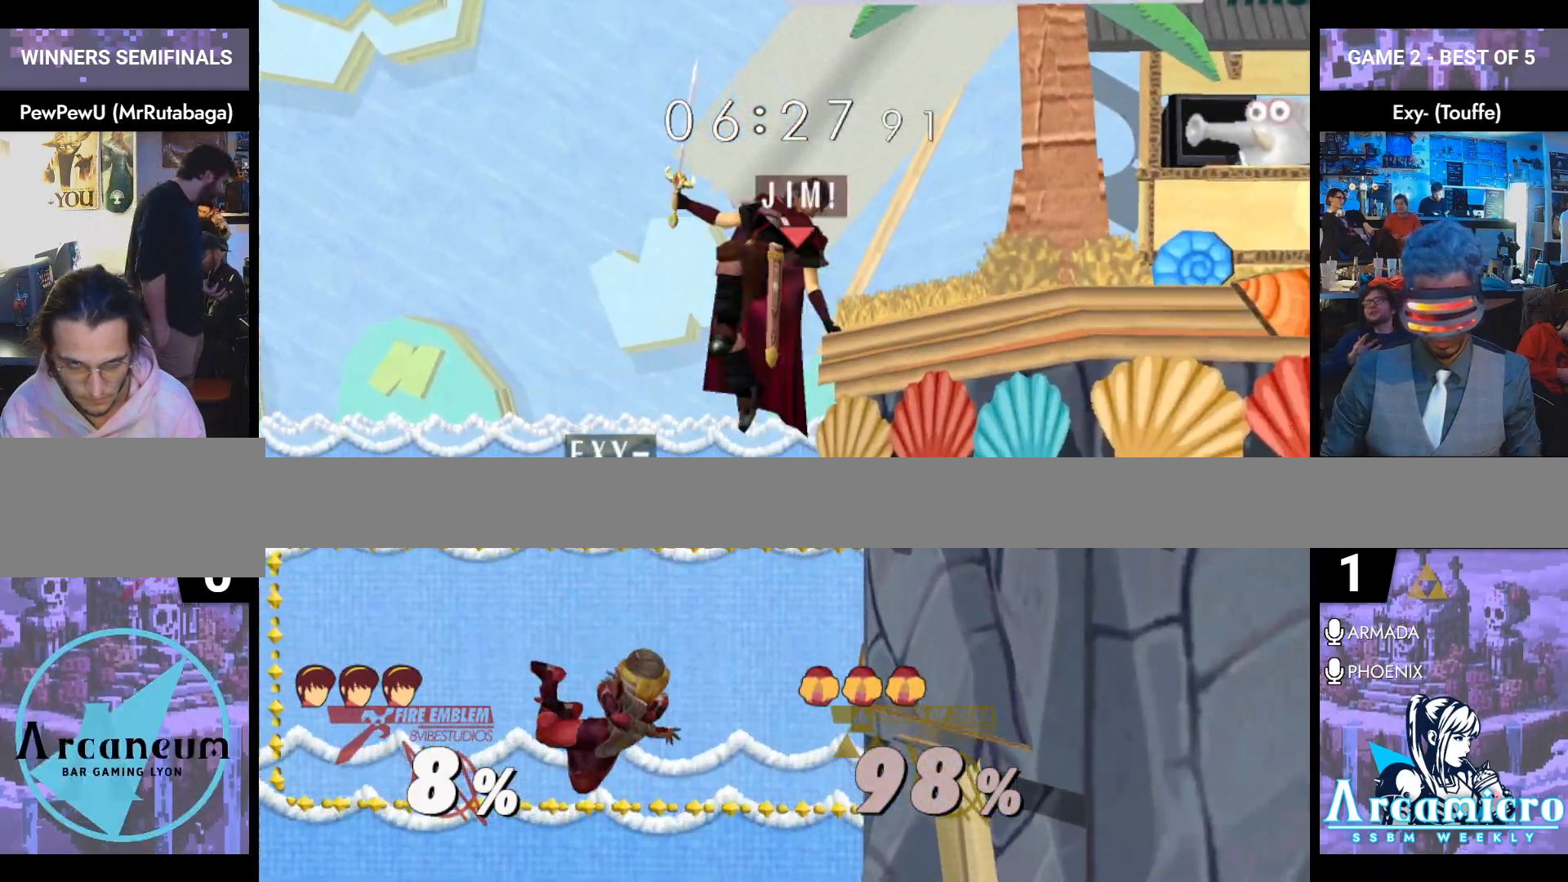
{"buttons": [], "left_stick": "right", "right_stick": "center", "events": [[434, "left_stick", "right"]]}
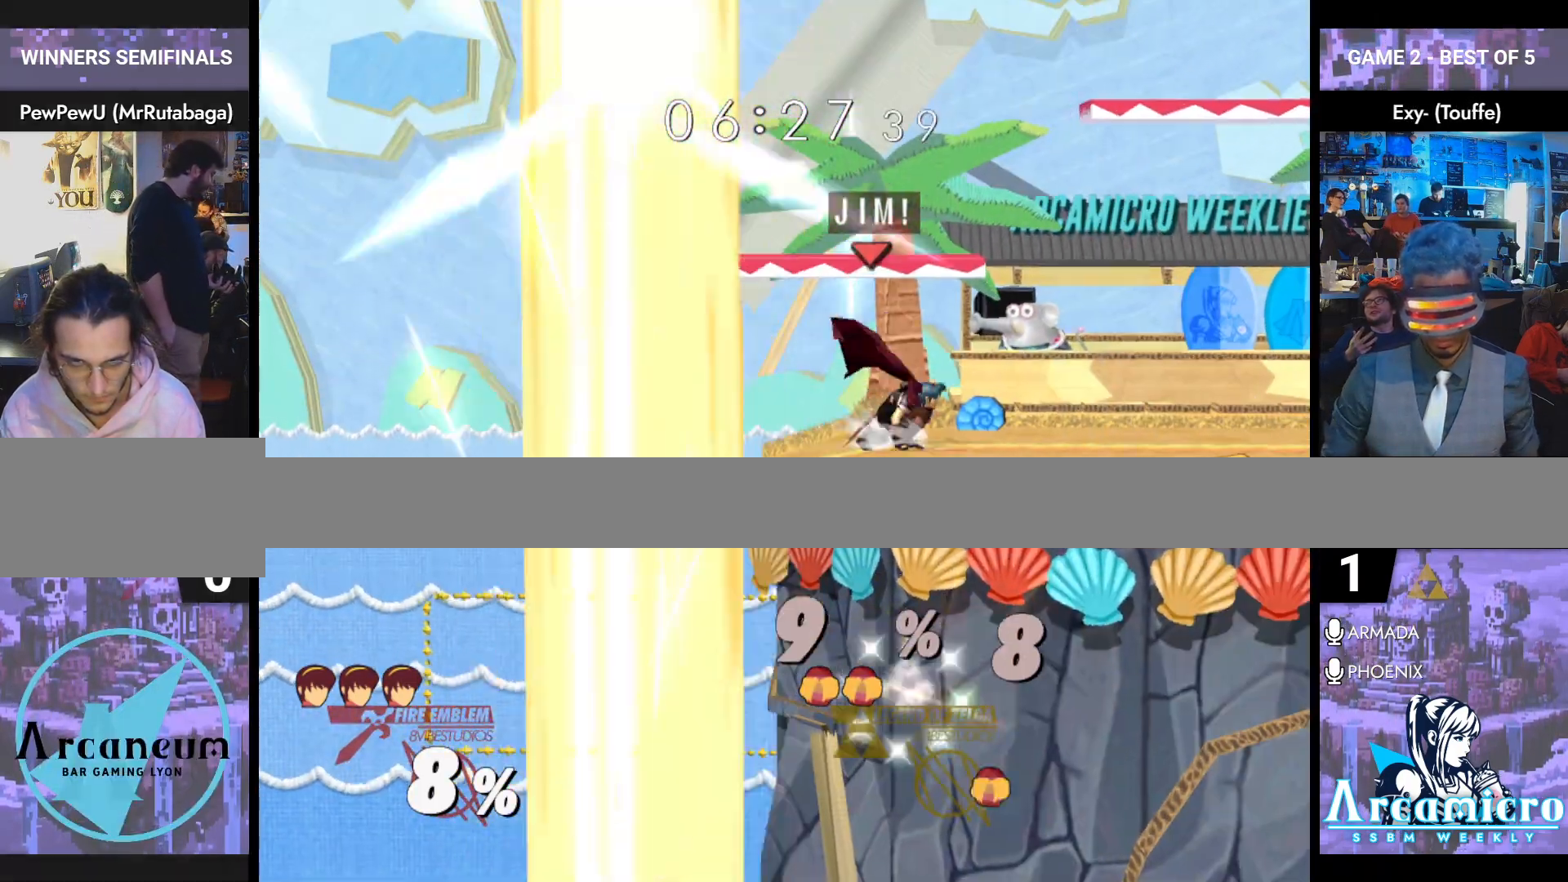
{"buttons": ["L1"], "left_stick": "down", "right_stick": "center", "events": [[16, "Y", "down"], [50, "Y", "up"], [383, "right_stick", "up"], [417, "left_stick", "down"], [450, "right_stick", "center"], [467, "L1", "down"]]}
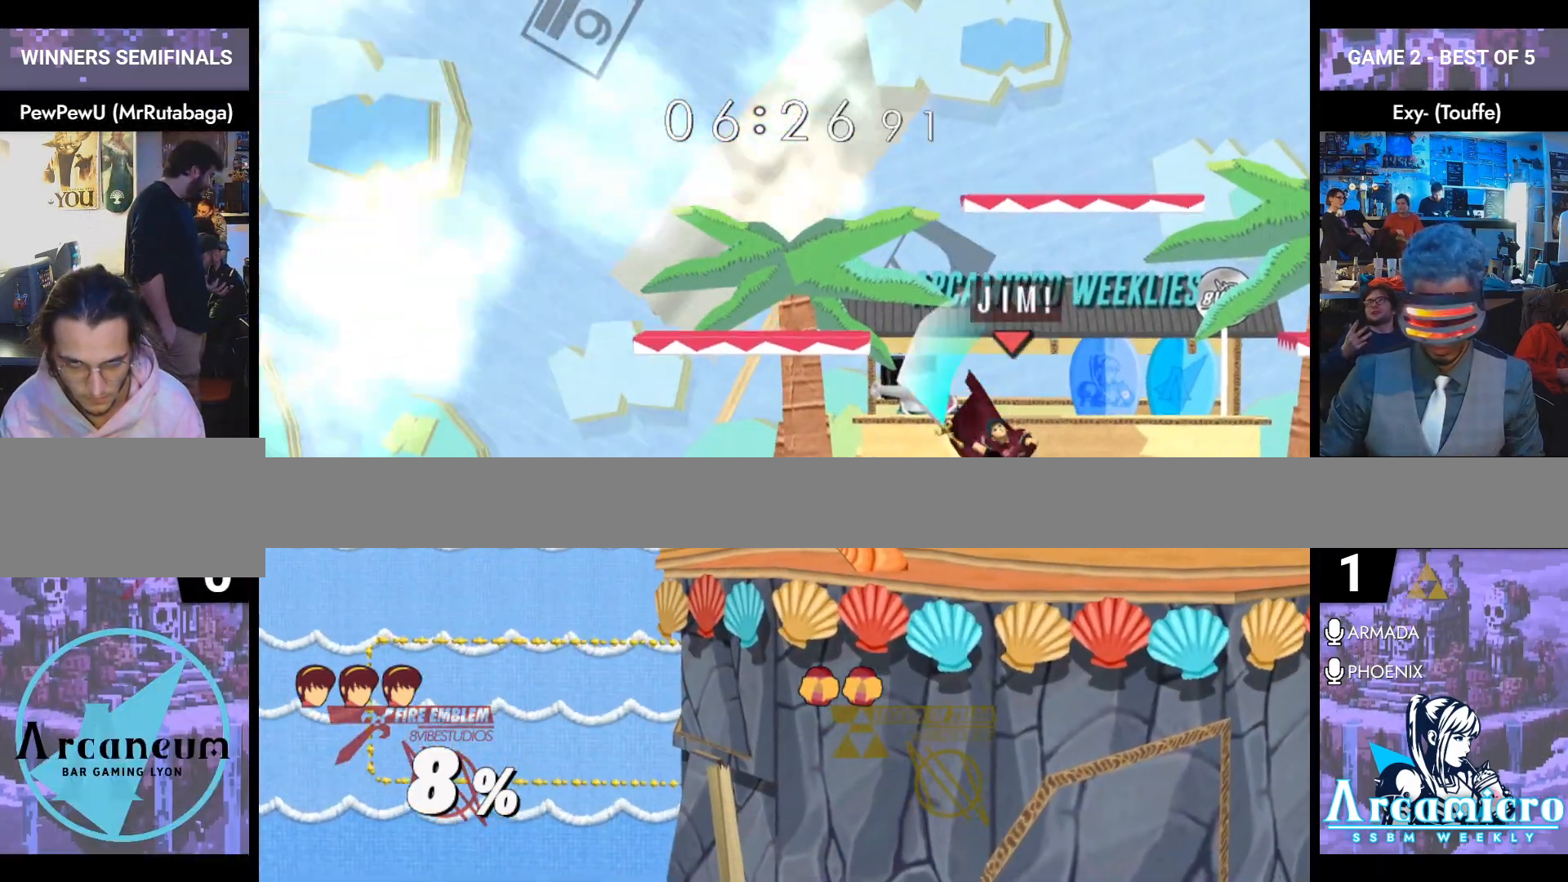
{"buttons": [], "left_stick": "center", "right_stick": "center", "events": [[84, "left_stick", "center"], [100, "L1", "up"], [201, "DPAD_UP", "down"], [351, "DPAD_UP", "up"]]}
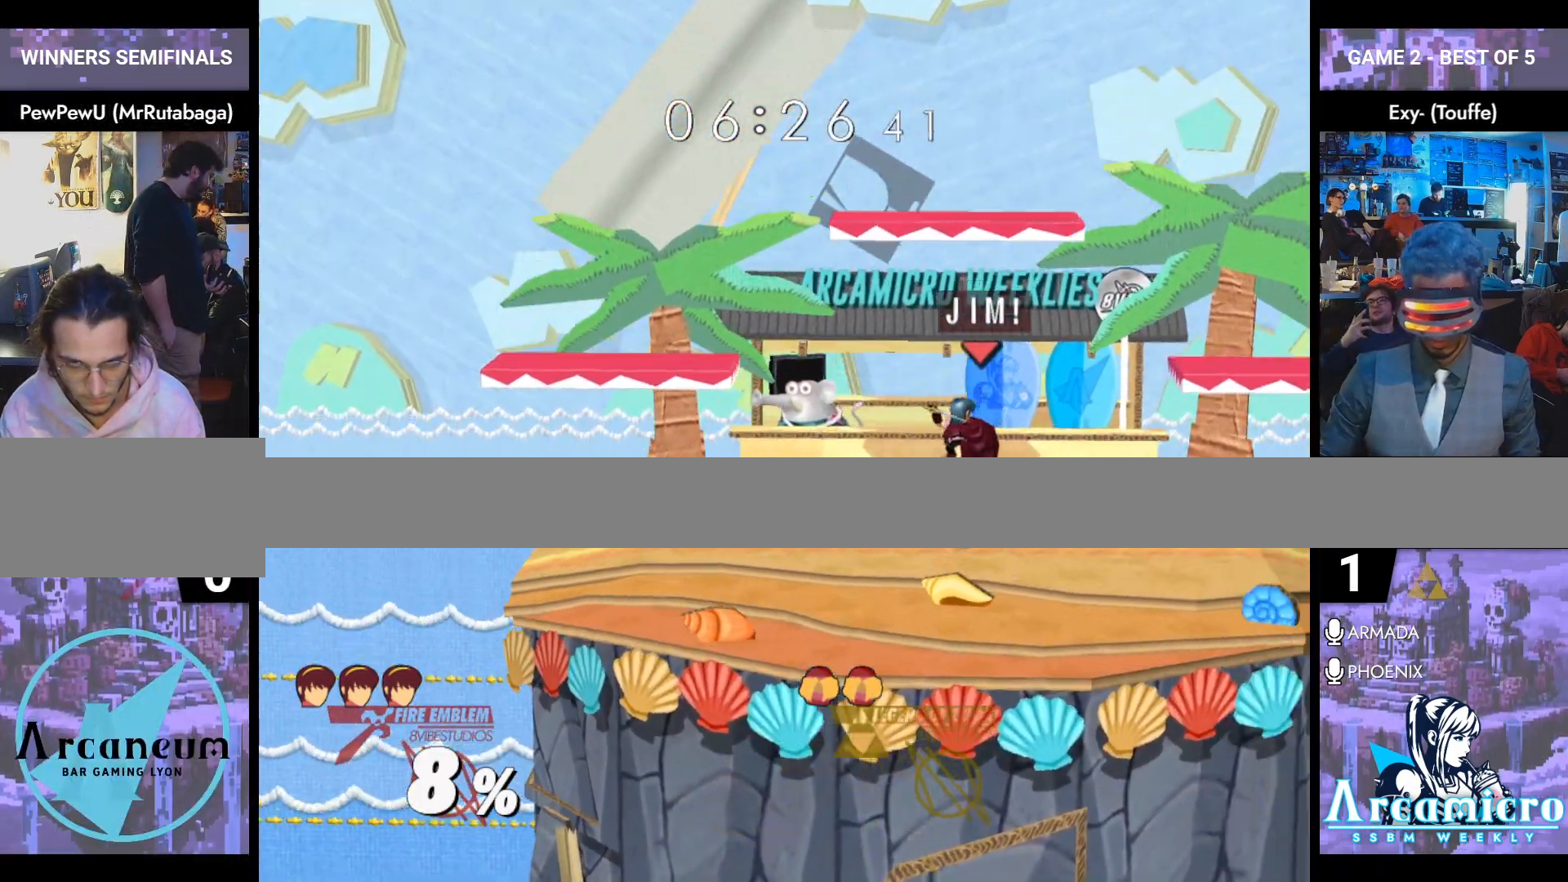
{"buttons": [], "left_stick": "center", "right_stick": "center", "events": []}
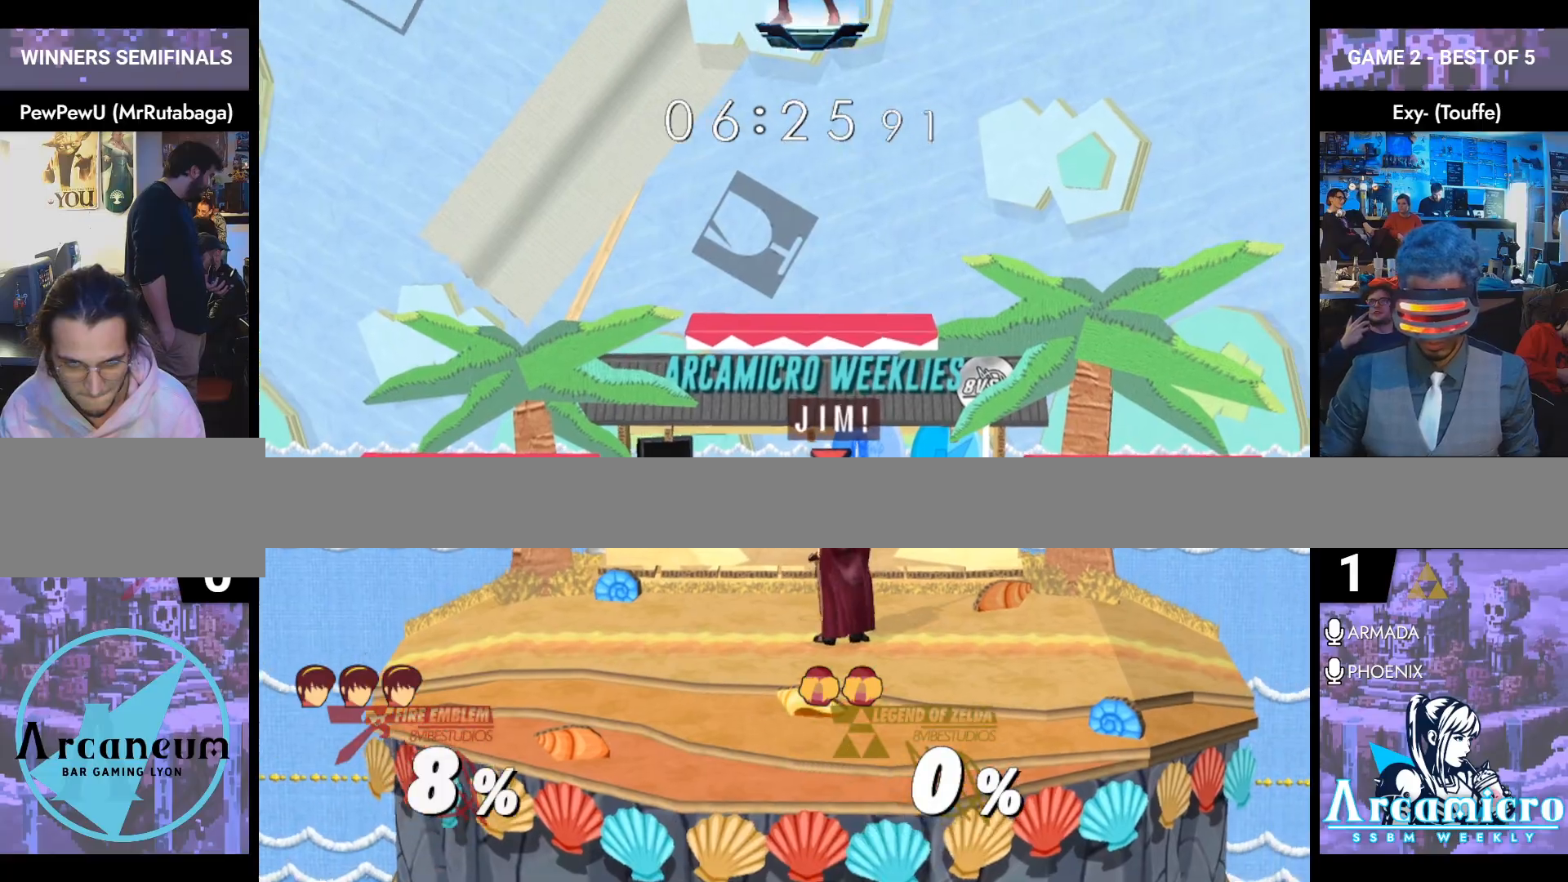
{"buttons": [], "left_stick": "center", "right_stick": "center", "events": []}
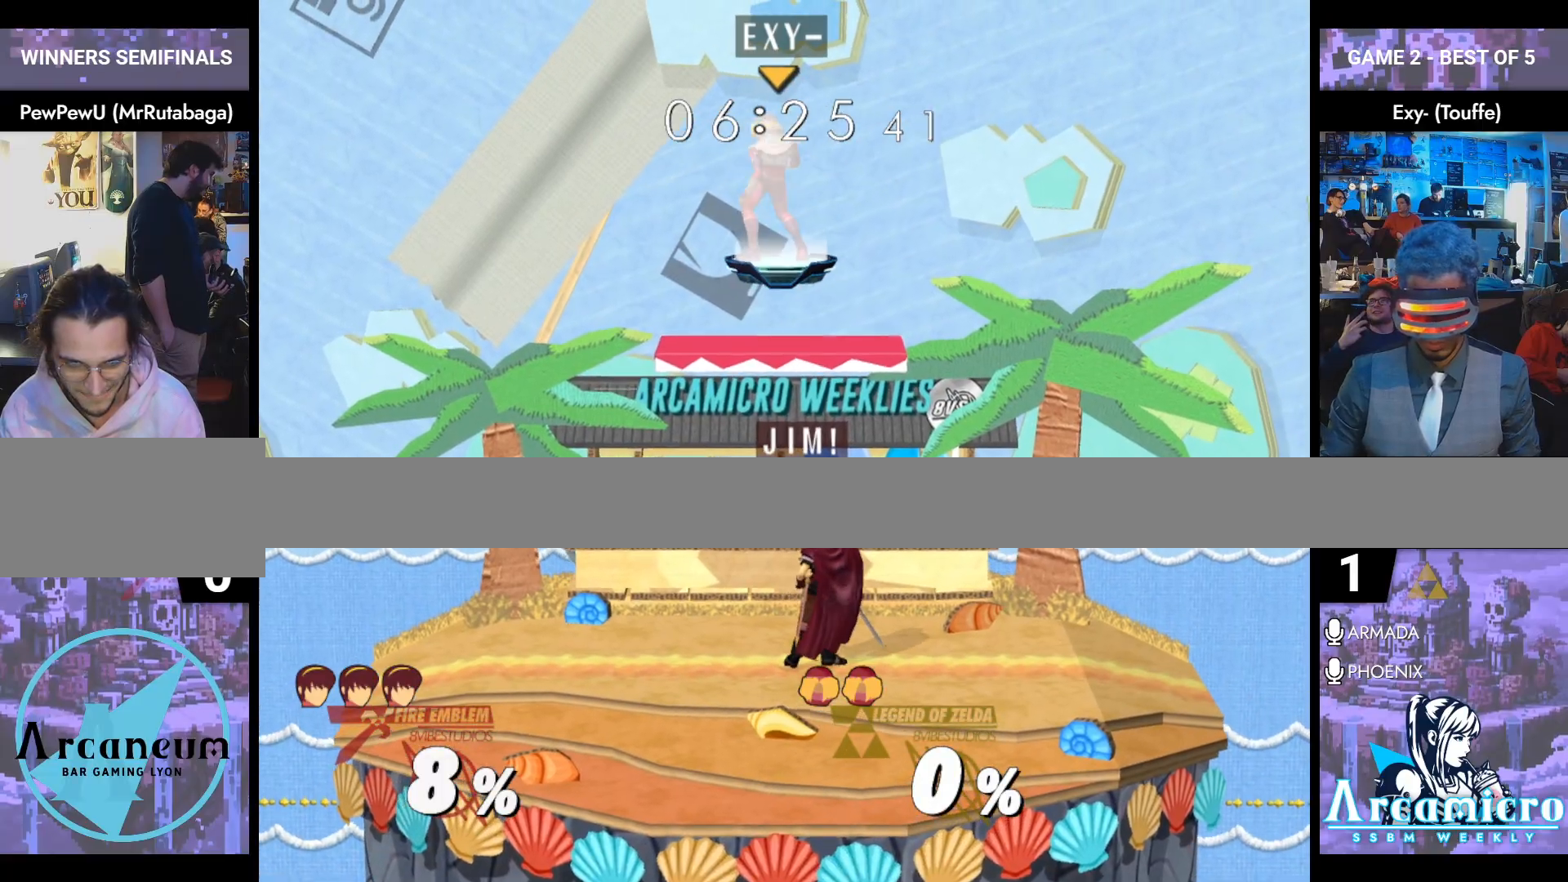
{"buttons": [], "left_stick": "up-left", "right_stick": "center", "events": [[50, "left_stick", "up-left"], [100, "L1", "down"], [300, "L1", "up"]]}
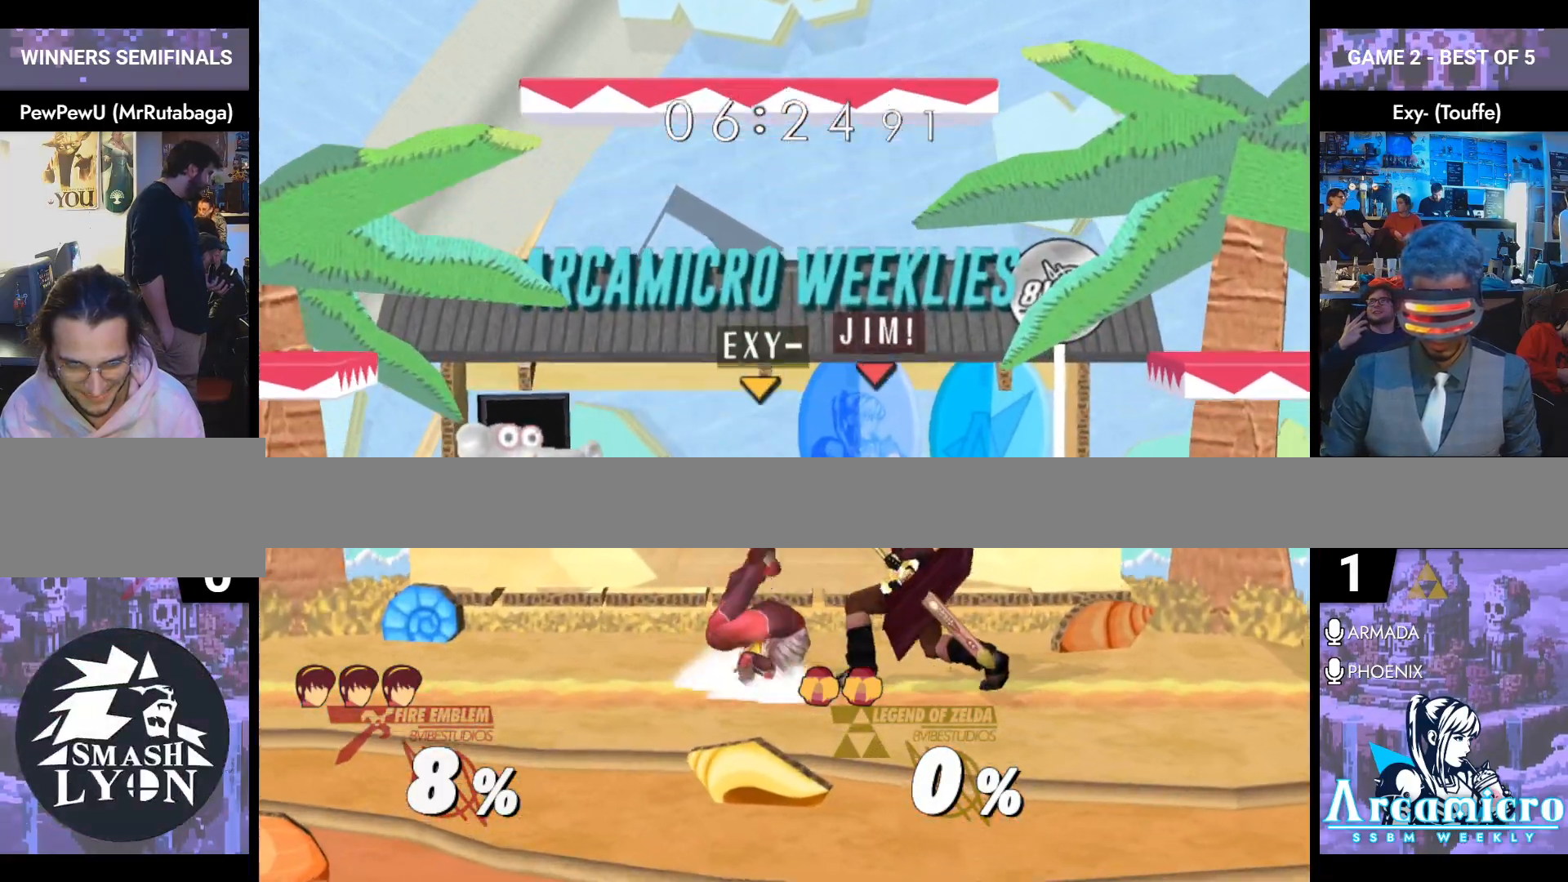
{"buttons": ["L1"], "left_stick": "right", "right_stick": "center", "events": [[234, "left_stick", "center"], [284, "left_stick", "right"], [401, "left_stick", "center"], [484, "L1", "down"], [484, "left_stick", "right"]]}
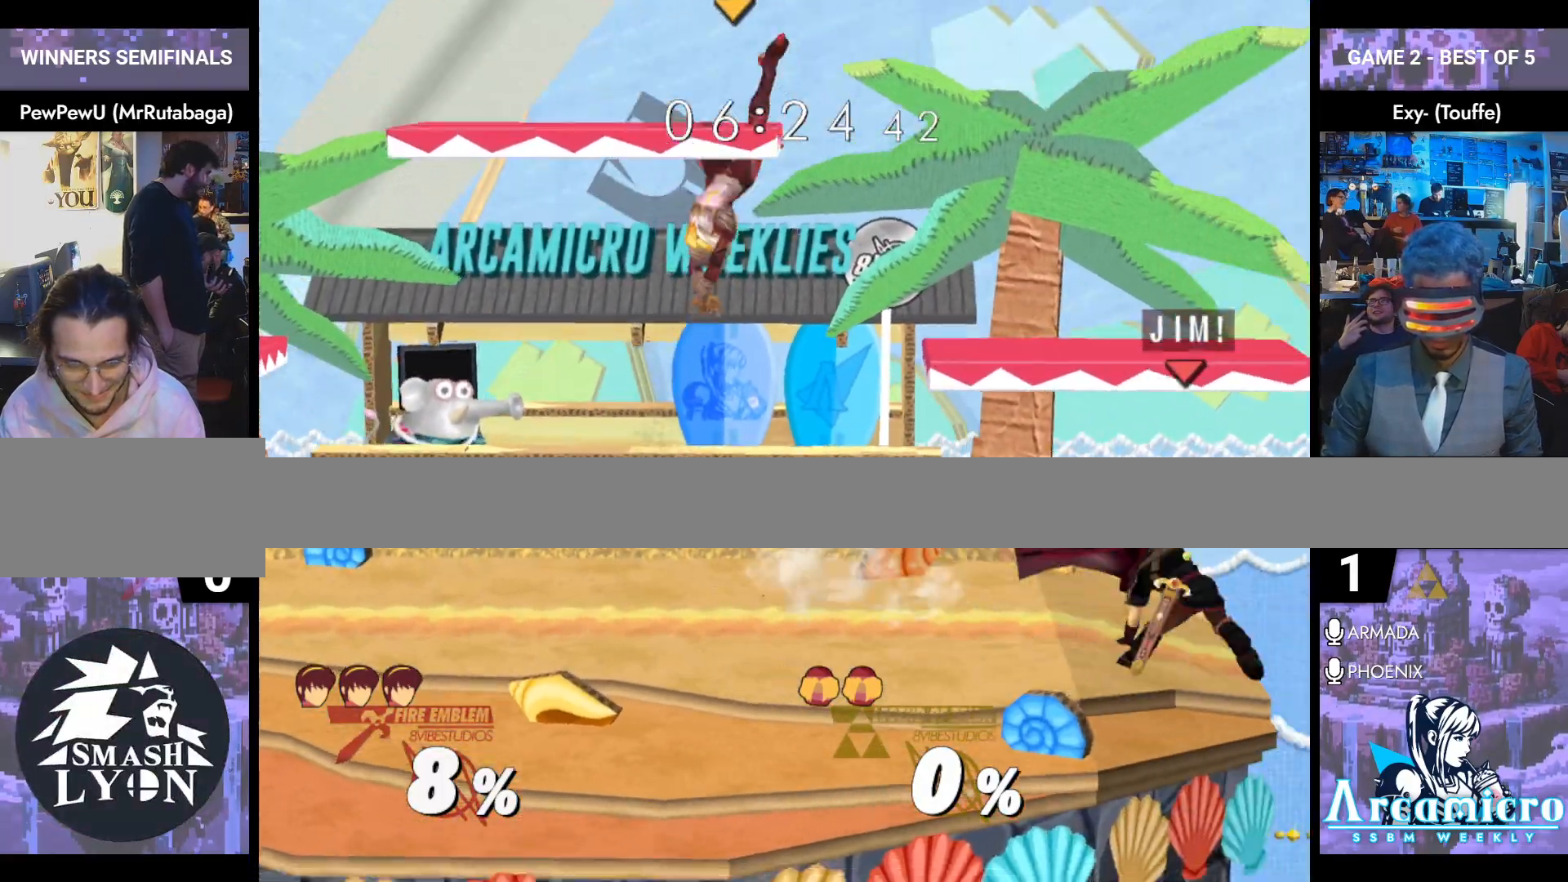
{"buttons": ["Y"], "left_stick": "center", "right_stick": "center", "events": [[100, "L1", "up"], [117, "left_stick", "center"], [450, "Y", "down"]]}
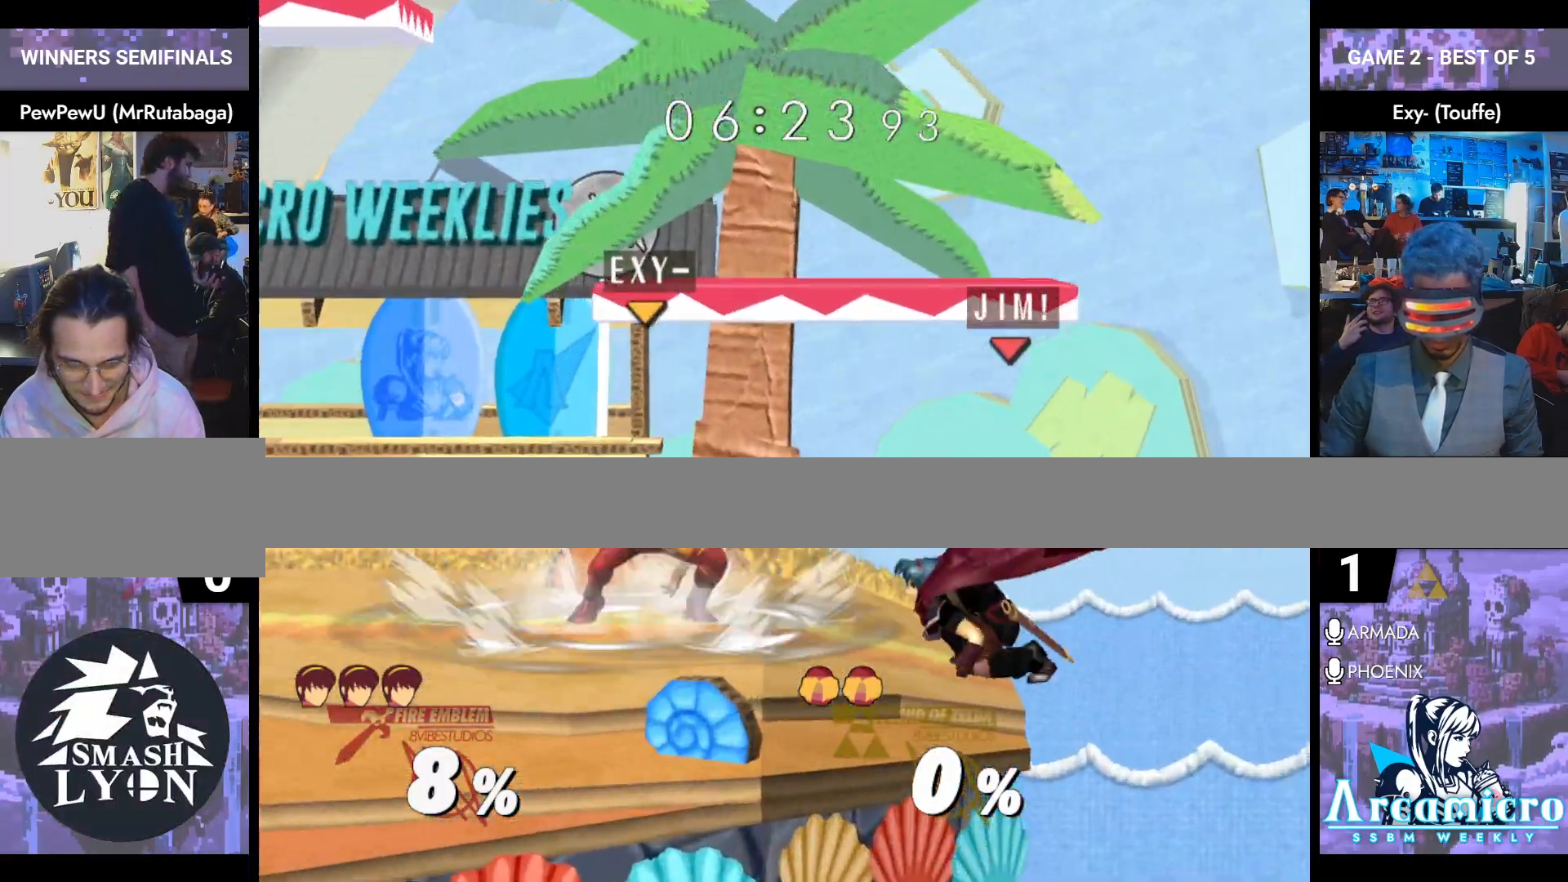
{"buttons": [], "left_stick": "down", "right_stick": "center", "events": [[17, "left_stick", "left"], [167, "Y", "up"], [217, "left_stick", "down-right"], [234, "L1", "down"], [351, "left_stick", "center"], [367, "L1", "up"], [451, "left_stick", "down"]]}
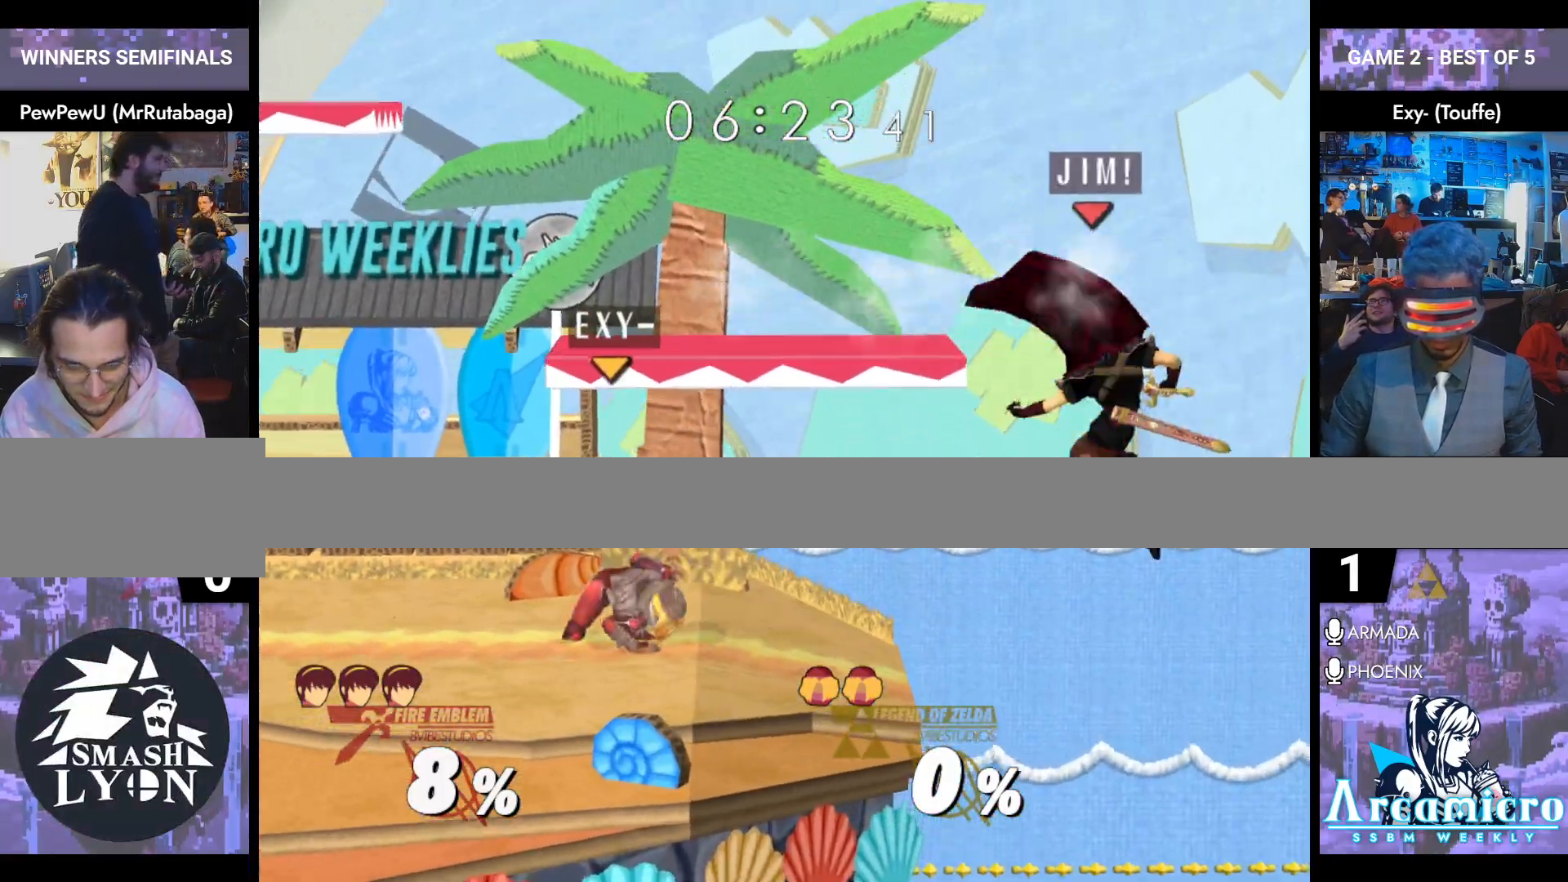
{"buttons": ["Y"], "left_stick": "left", "right_stick": "center", "events": [[83, "left_stick", "left"], [250, "left_stick", "down"], [350, "left_stick", "center"], [400, "Y", "down"], [500, "left_stick", "left"]]}
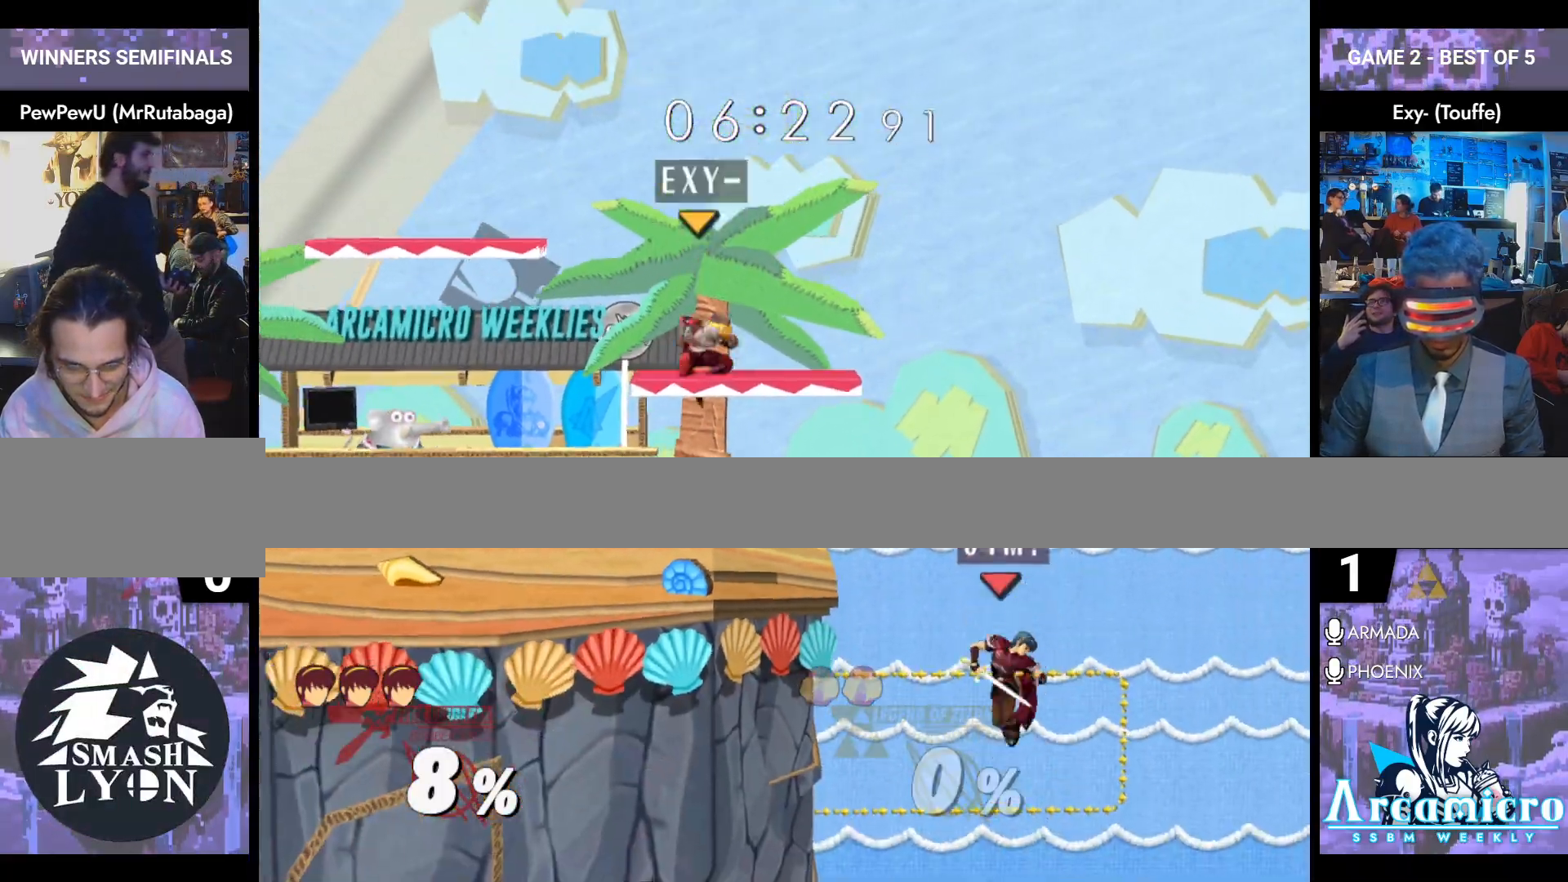
{"buttons": ["L1"], "left_stick": "center", "right_stick": "center", "events": [[17, "Y", "up"], [384, "left_stick", "center"], [467, "L1", "down"]]}
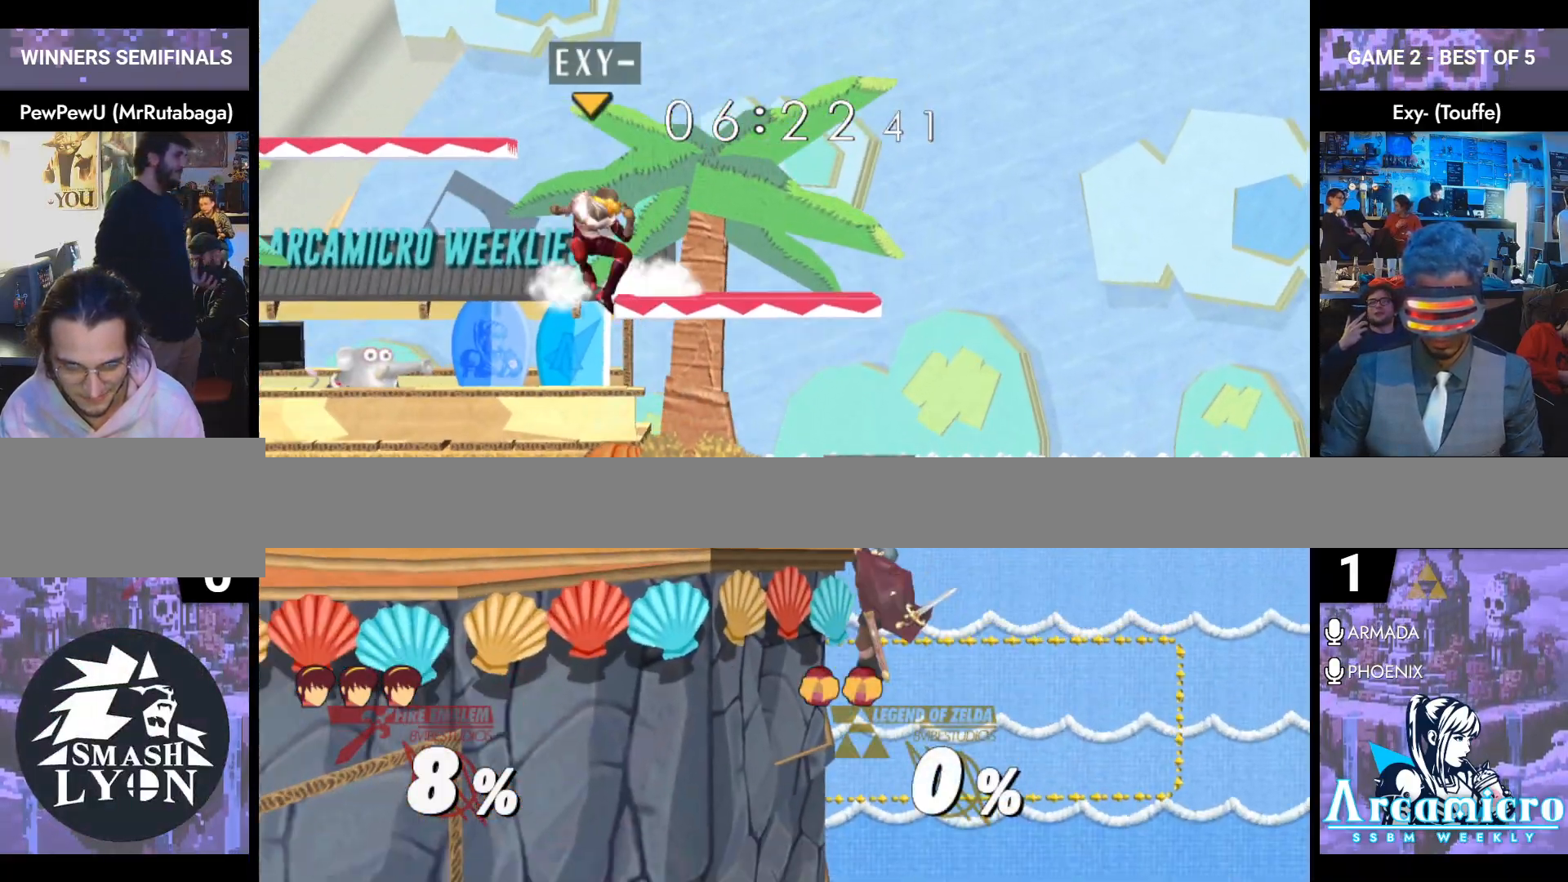
{"buttons": ["L1"], "left_stick": "down", "right_stick": "down", "events": [[100, "L1", "up"], [400, "left_stick", "down"], [434, "L1", "down"], [484, "right_stick", "down"]]}
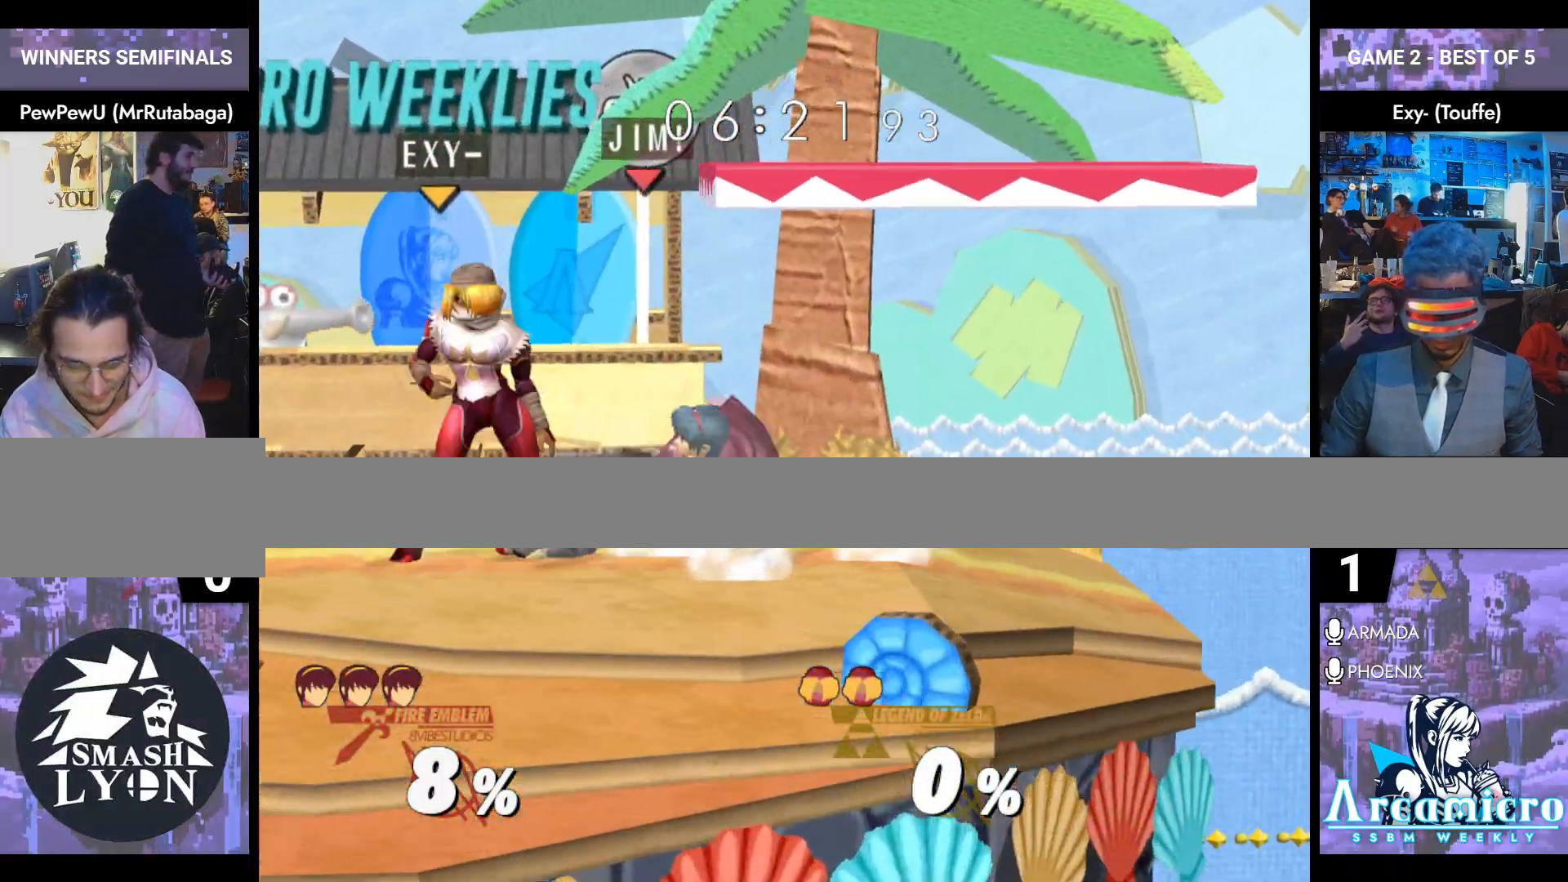
{"buttons": ["L1"], "left_stick": "left", "right_stick": "center", "events": [[34, "left_stick", "left"], [201, "right_stick", "center"]]}
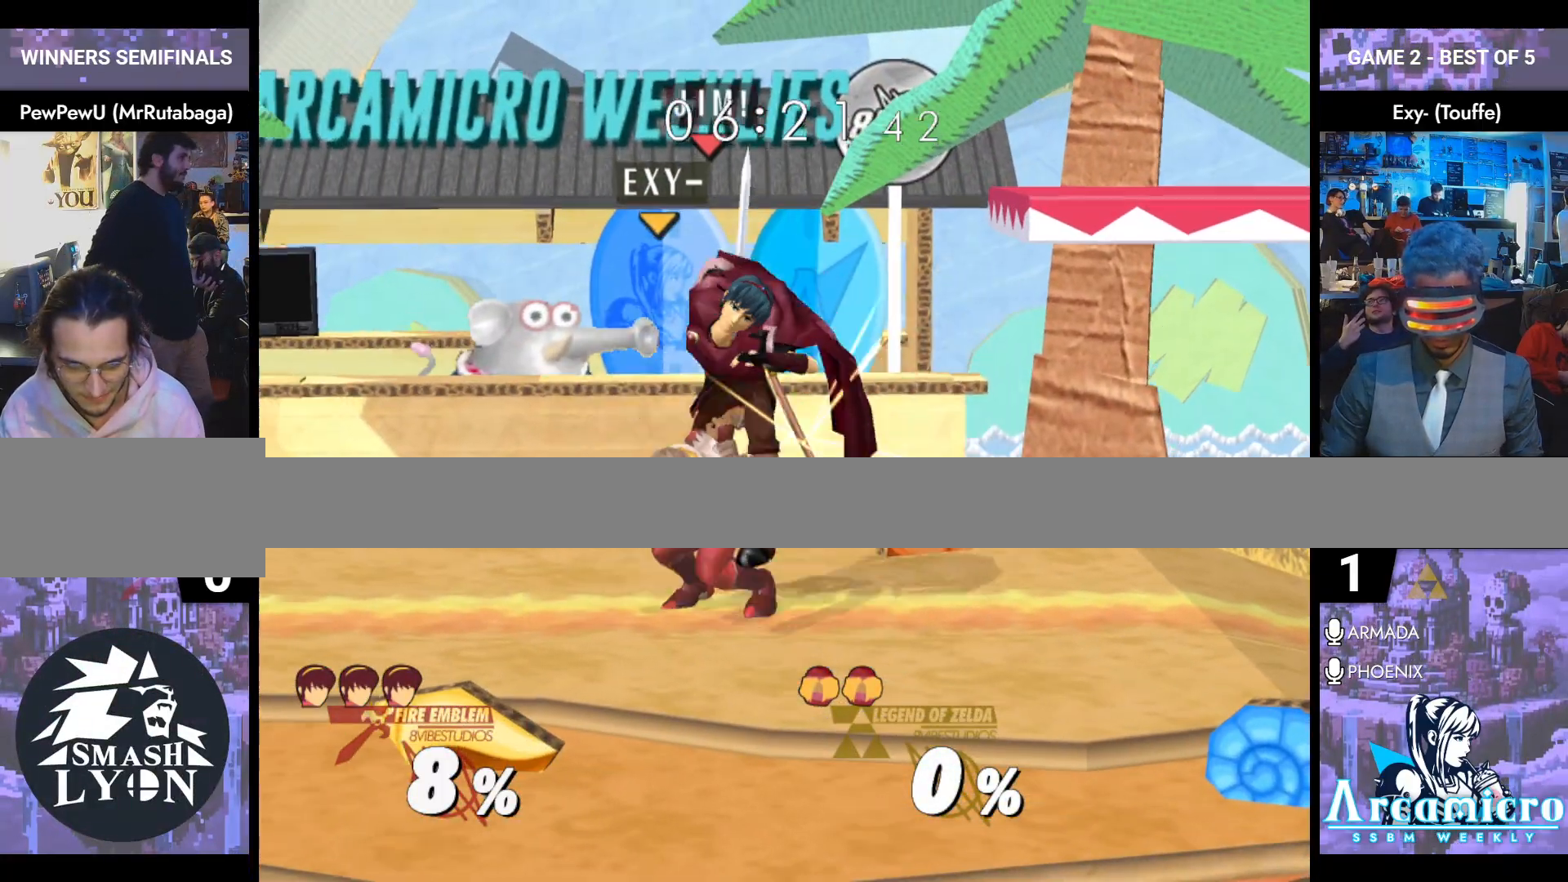
{"buttons": [], "left_stick": "right", "right_stick": "center", "events": [[200, "L1", "up"], [217, "left_stick", "right"]]}
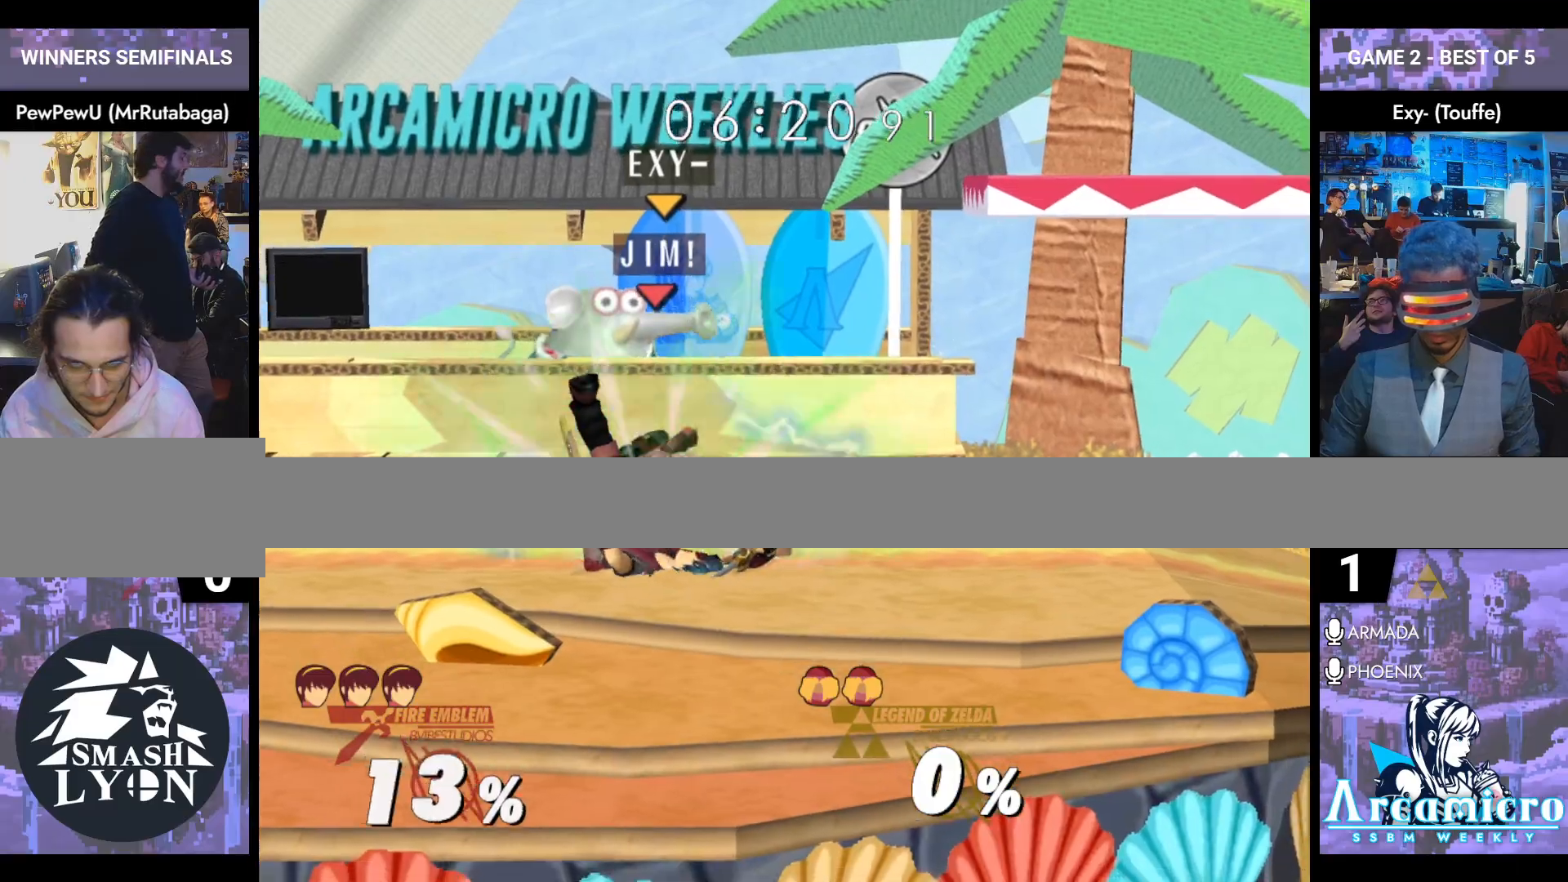
{"buttons": ["L1"], "left_stick": "center", "right_stick": "center", "events": [[401, "L1", "down"], [401, "left_stick", "center"]]}
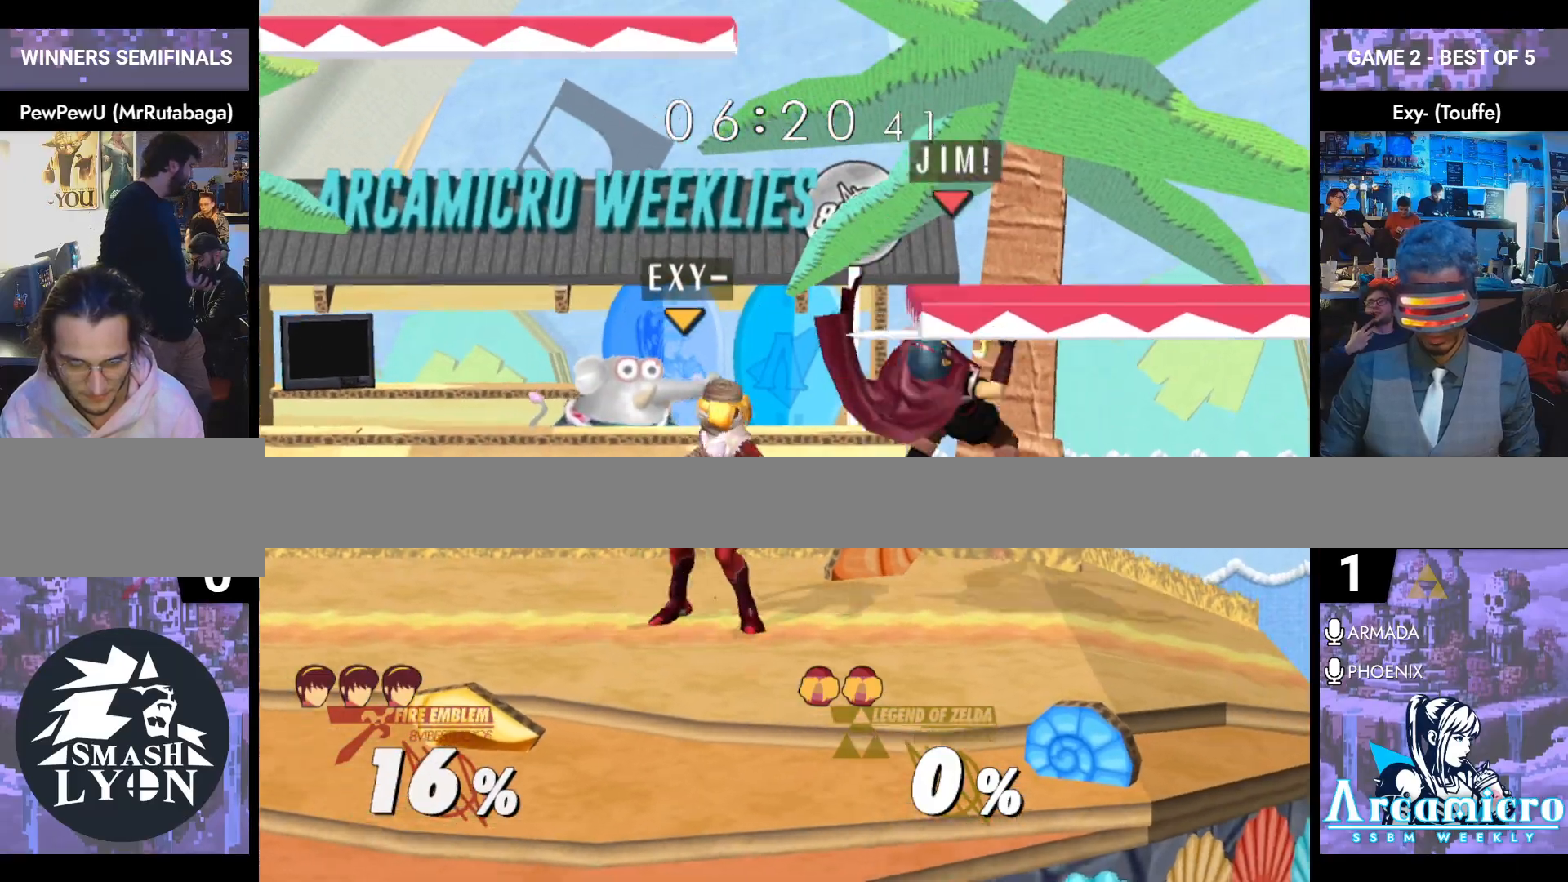
{"buttons": [], "left_stick": "center", "right_stick": "center", "events": [[33, "L1", "up"]]}
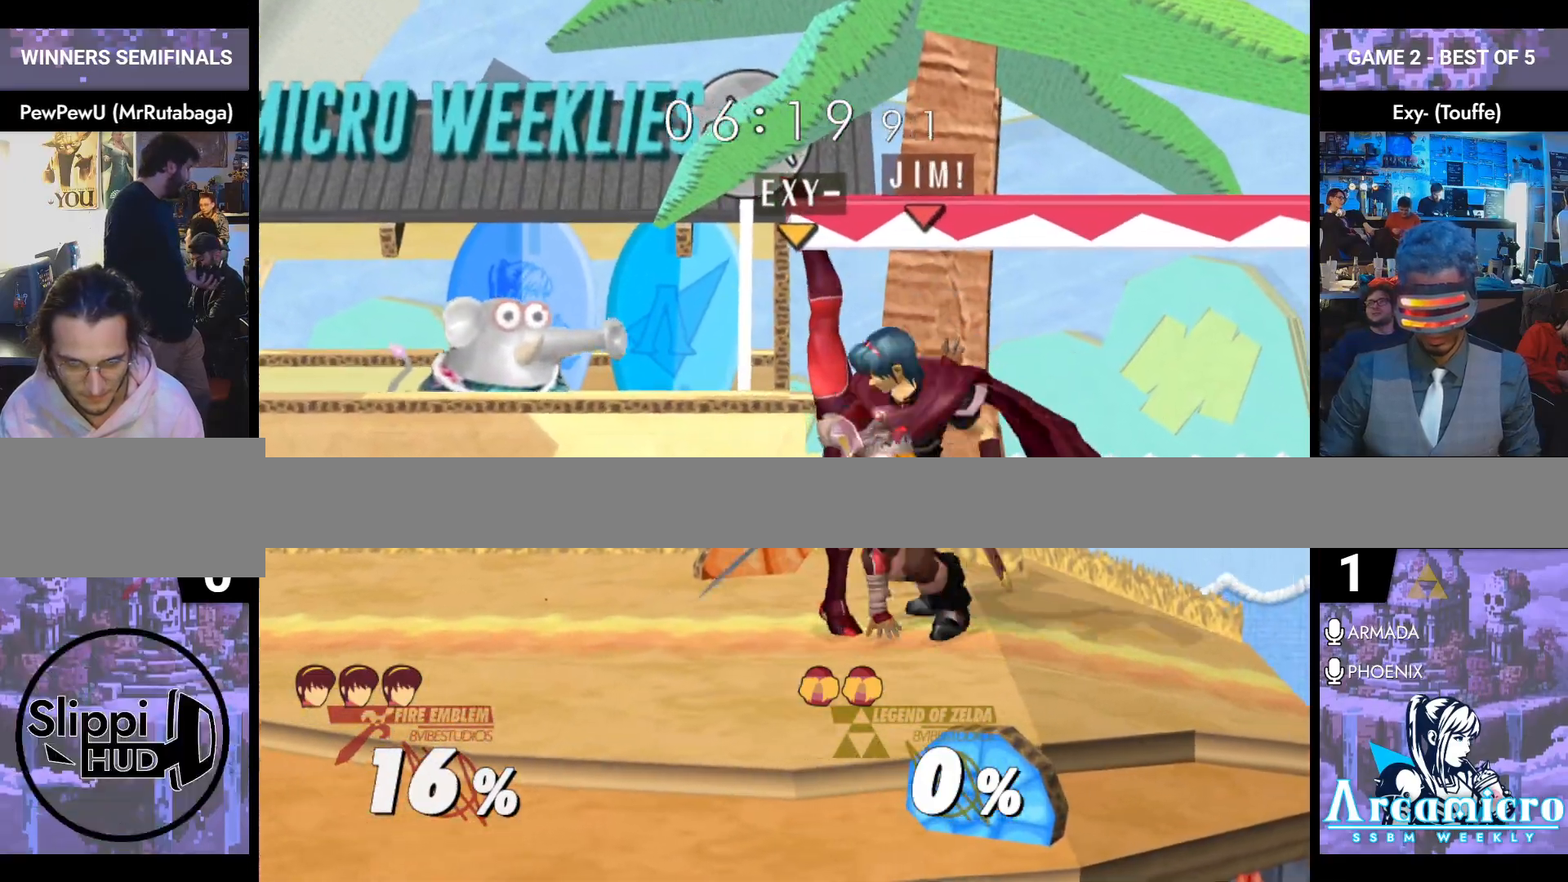
{"buttons": [], "left_stick": "down", "right_stick": "center", "events": [[67, "left_stick", "down"], [167, "A", "down"], [284, "A", "up"], [417, "A", "down"], [501, "A", "up"]]}
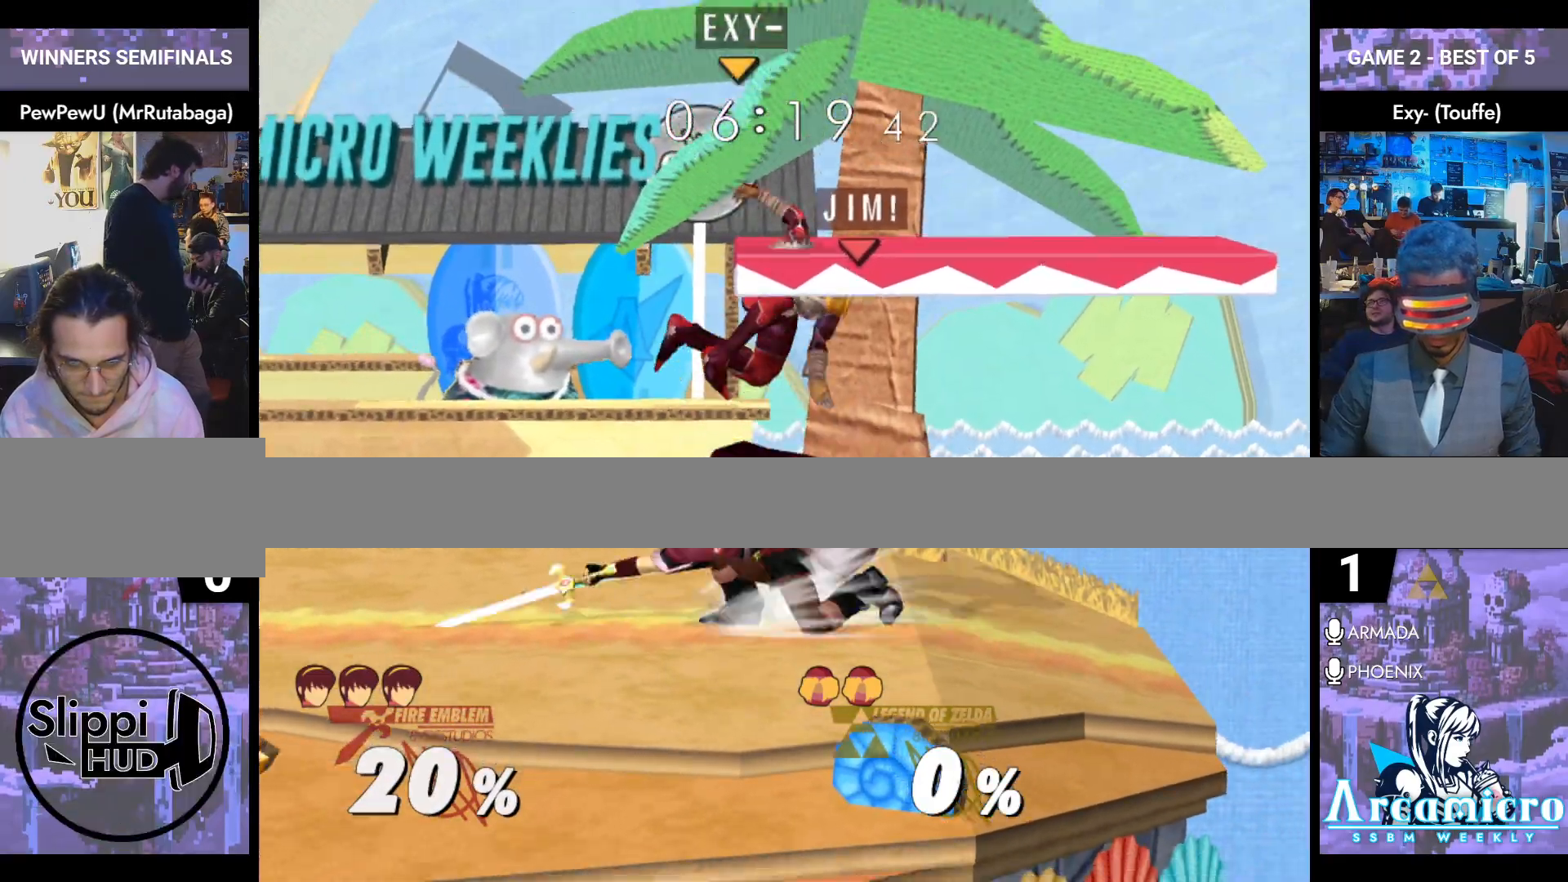
{"buttons": [], "left_stick": "down", "right_stick": "center", "events": [[200, "A", "down"], [283, "A", "up"], [400, "A", "down"], [500, "A", "up"]]}
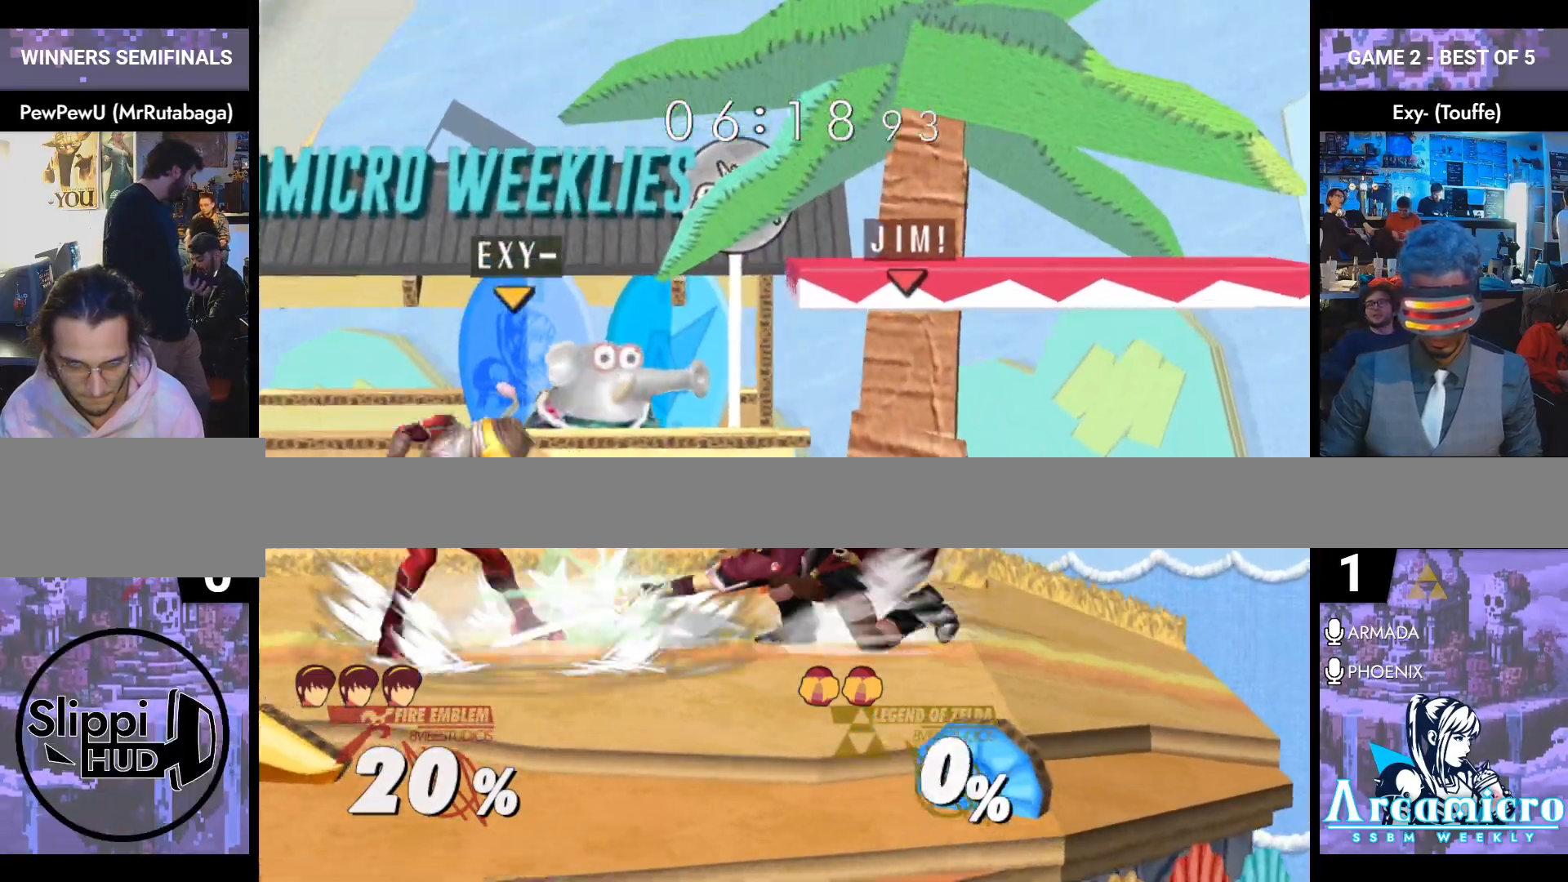
{"buttons": [], "left_stick": "left", "right_stick": "left", "events": [[201, "left_stick", "center"], [317, "left_stick", "left"], [367, "Y", "down"], [451, "Y", "up"], [484, "right_stick", "left"]]}
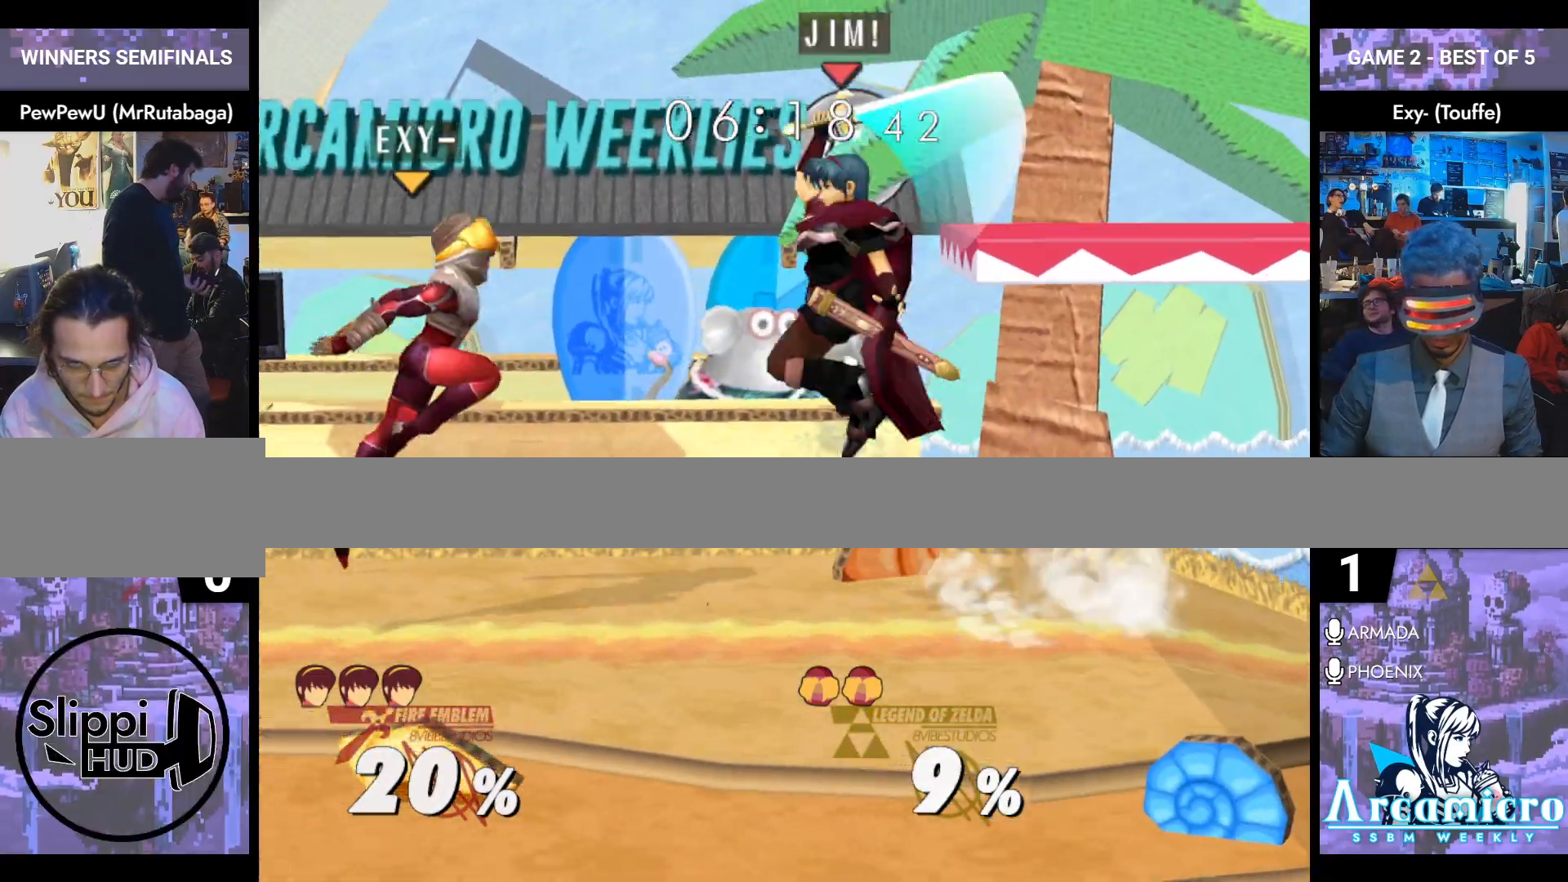
{"buttons": [], "left_stick": "right", "right_stick": "center", "events": [[100, "right_stick", "center"], [150, "left_stick", "right"]]}
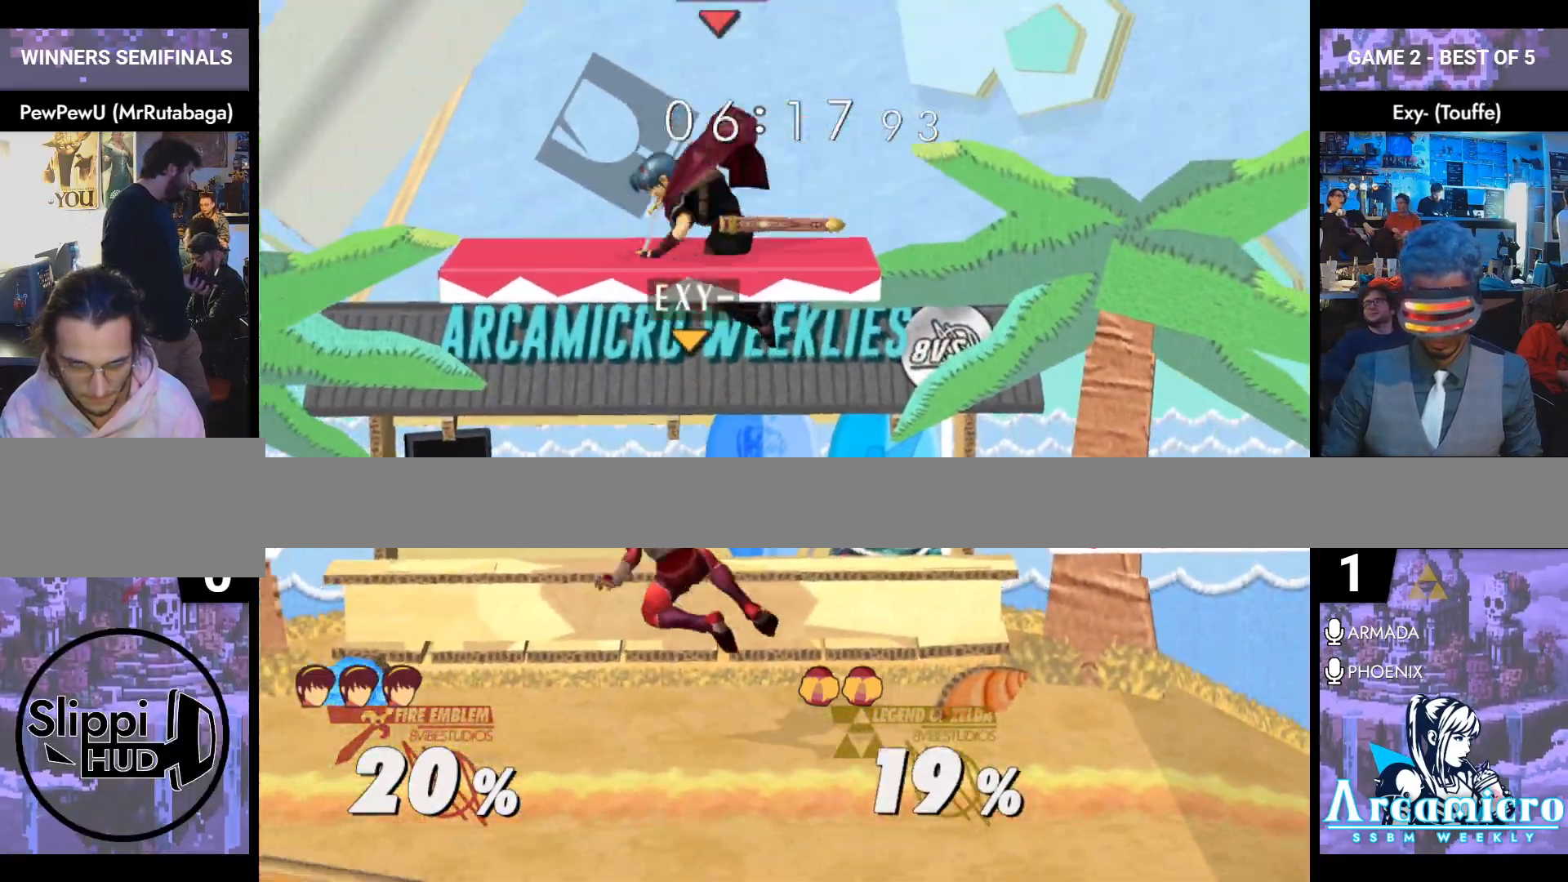
{"buttons": [], "left_stick": "center", "right_stick": "center", "events": [[100, "left_stick", "down"], [167, "left_stick", "down-right"], [267, "L1", "down"], [367, "left_stick", "center"], [401, "L1", "up"]]}
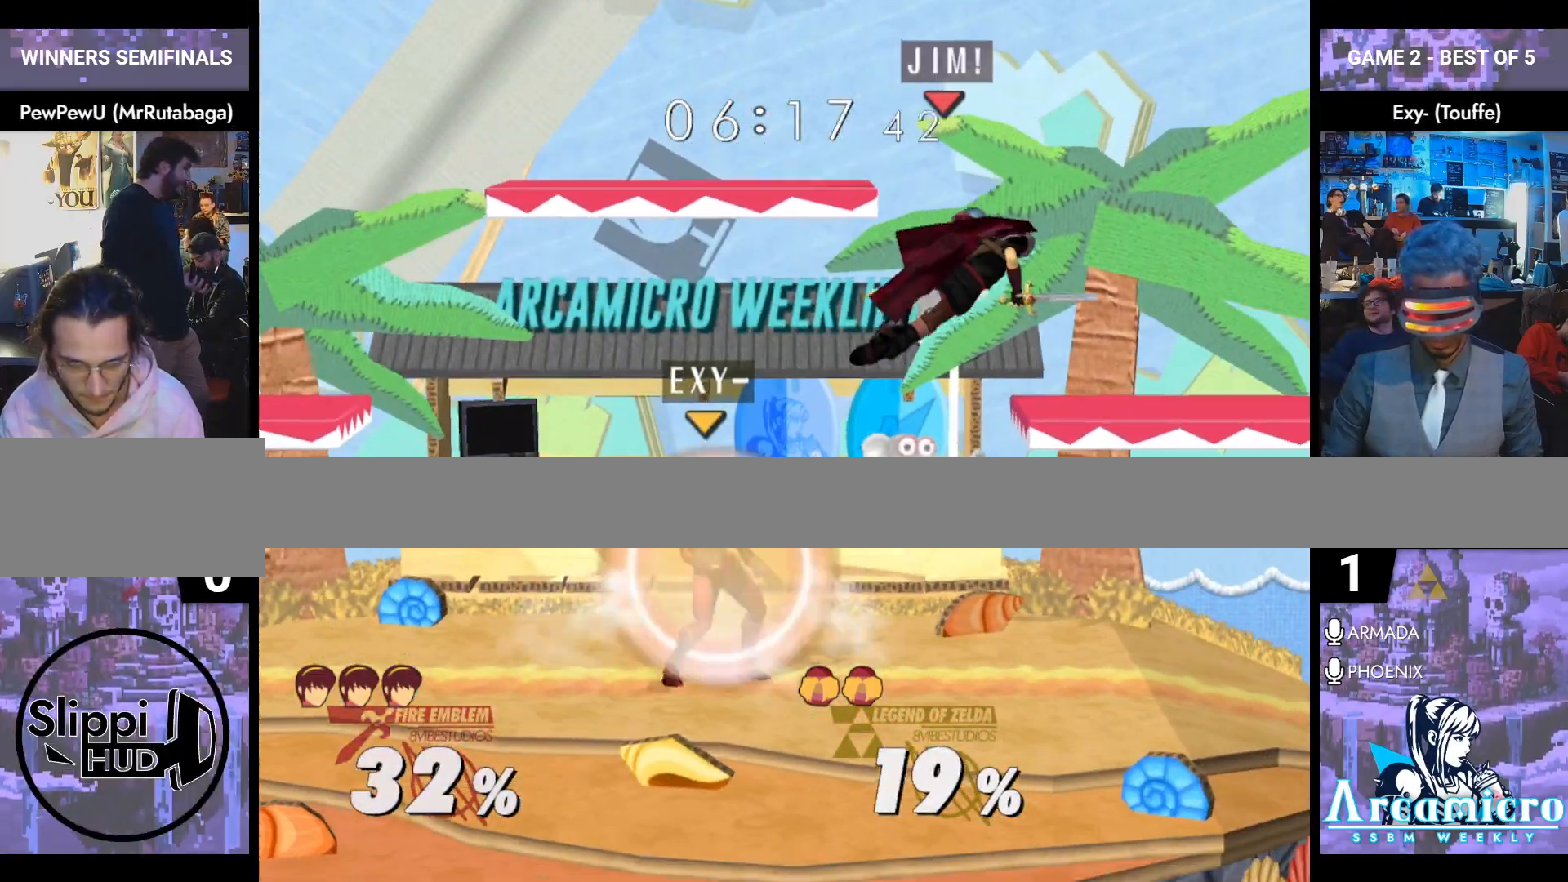
{"buttons": [], "left_stick": "right", "right_stick": "center", "events": [[50, "left_stick", "right"], [250, "left_stick", "up"], [367, "left_stick", "right"]]}